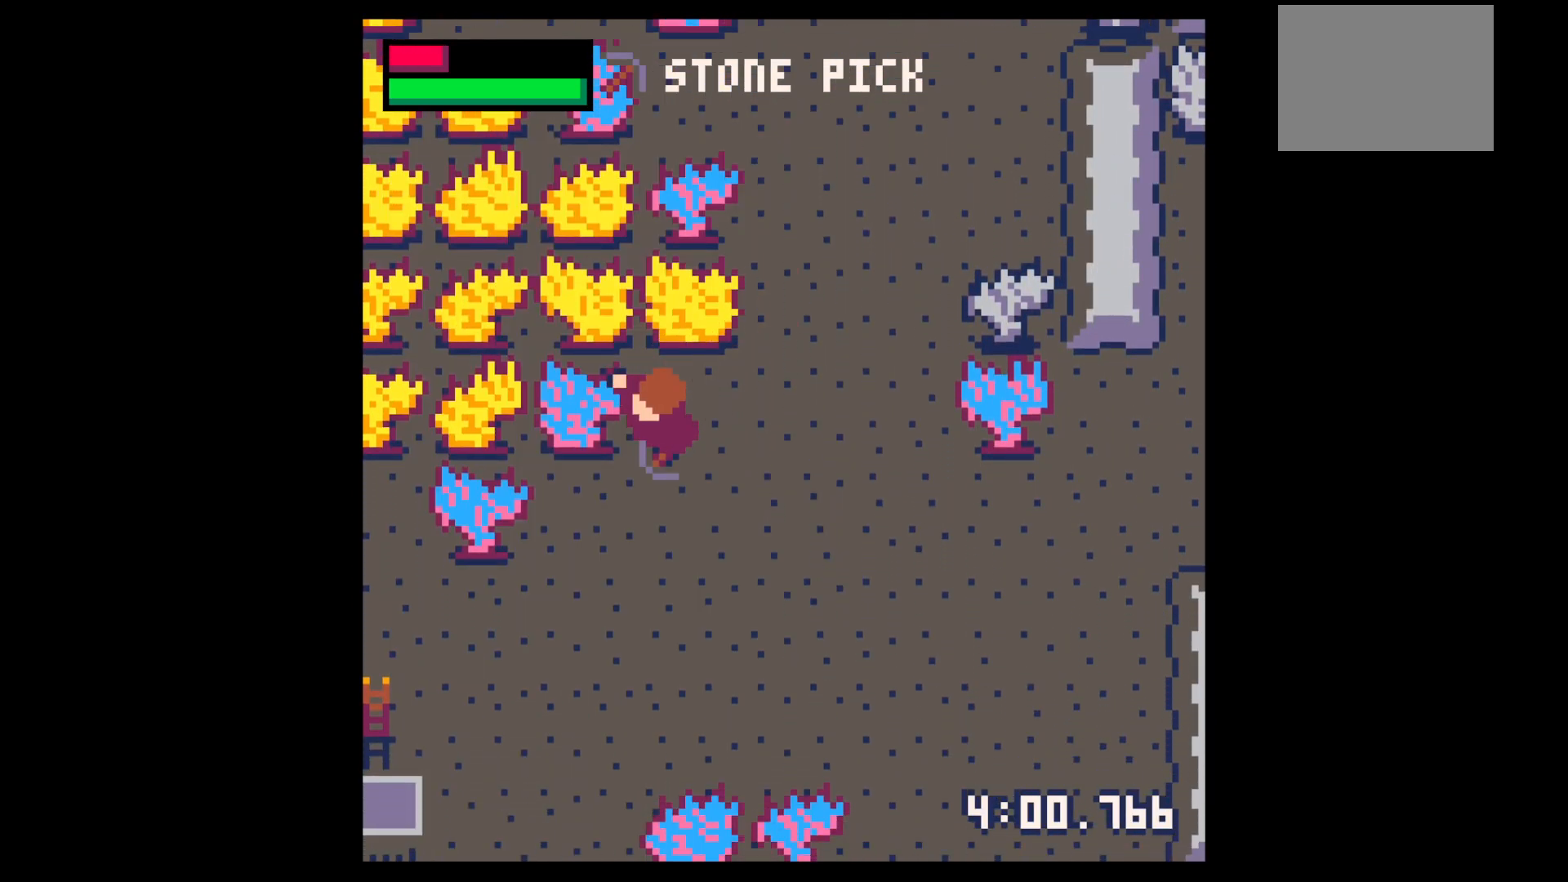
Gameplay with keyboard; each line is a JSON object with the keys held at the frame after it. "events" lists presses ("down") and releases ("up") of "down", "left", "right", "up", "x" and "z" between this image and that frame as [ms after this image, input, new state], when the widget could be followed in between. No other keys are recorded. Mouse input is not recorded.
{"keys": ["left"], "events": [[67, "down", "up"], [67, "left", "up"], [67, "z", "down"], [100, "down", "down"], [200, "down", "up"], [200, "z", "up"], [300, "down", "down"], [300, "x", "down"], [333, "down", "up"], [400, "left", "down"], [400, "x", "up"]]}
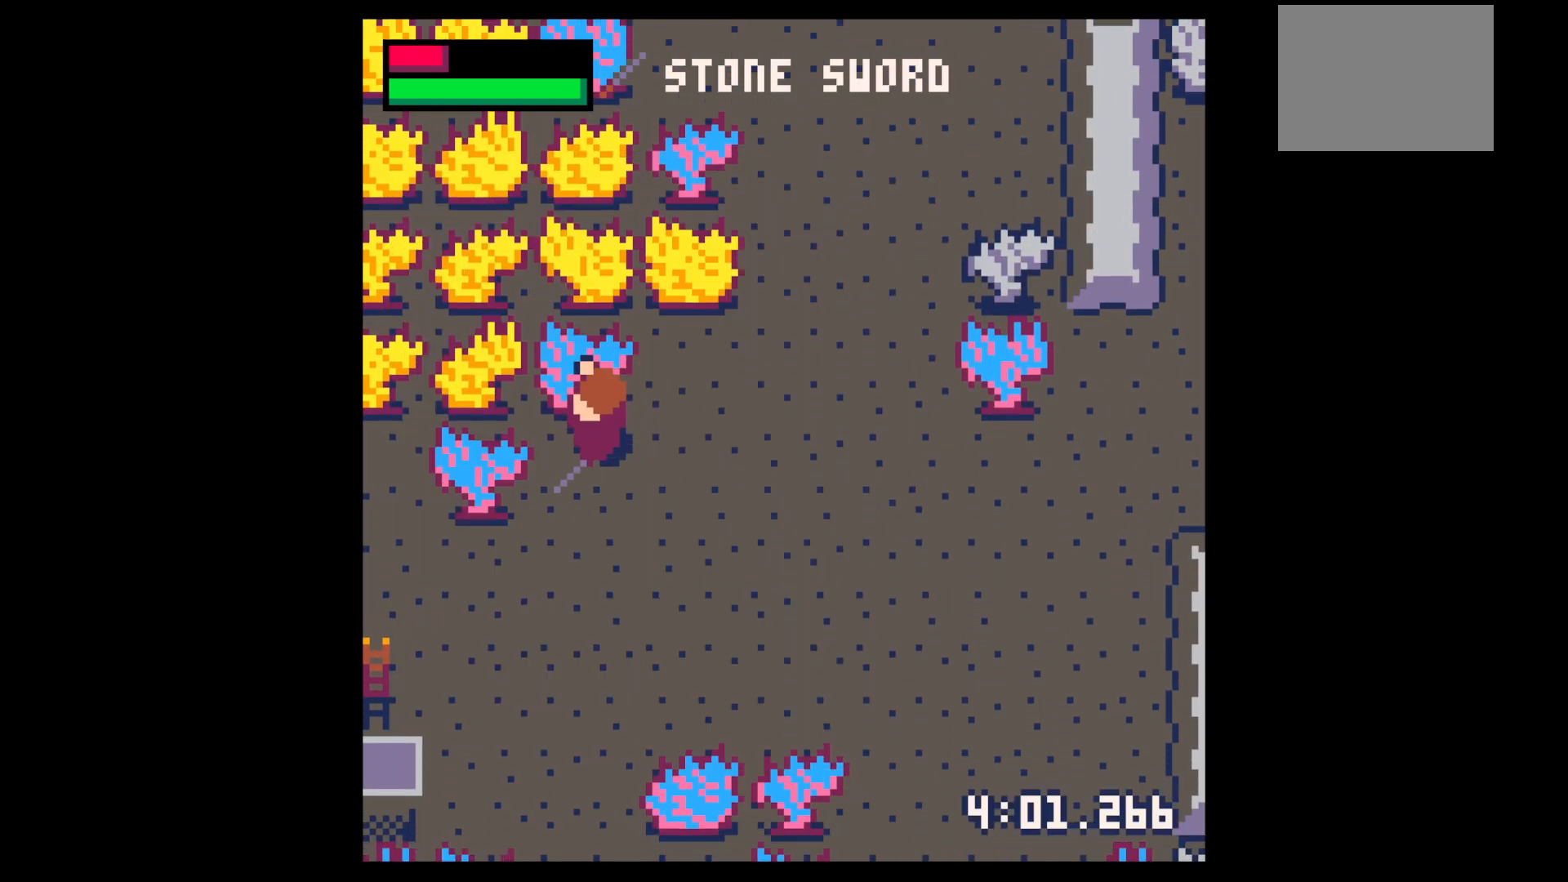
{"keys": [], "events": [[350, "left", "up"]]}
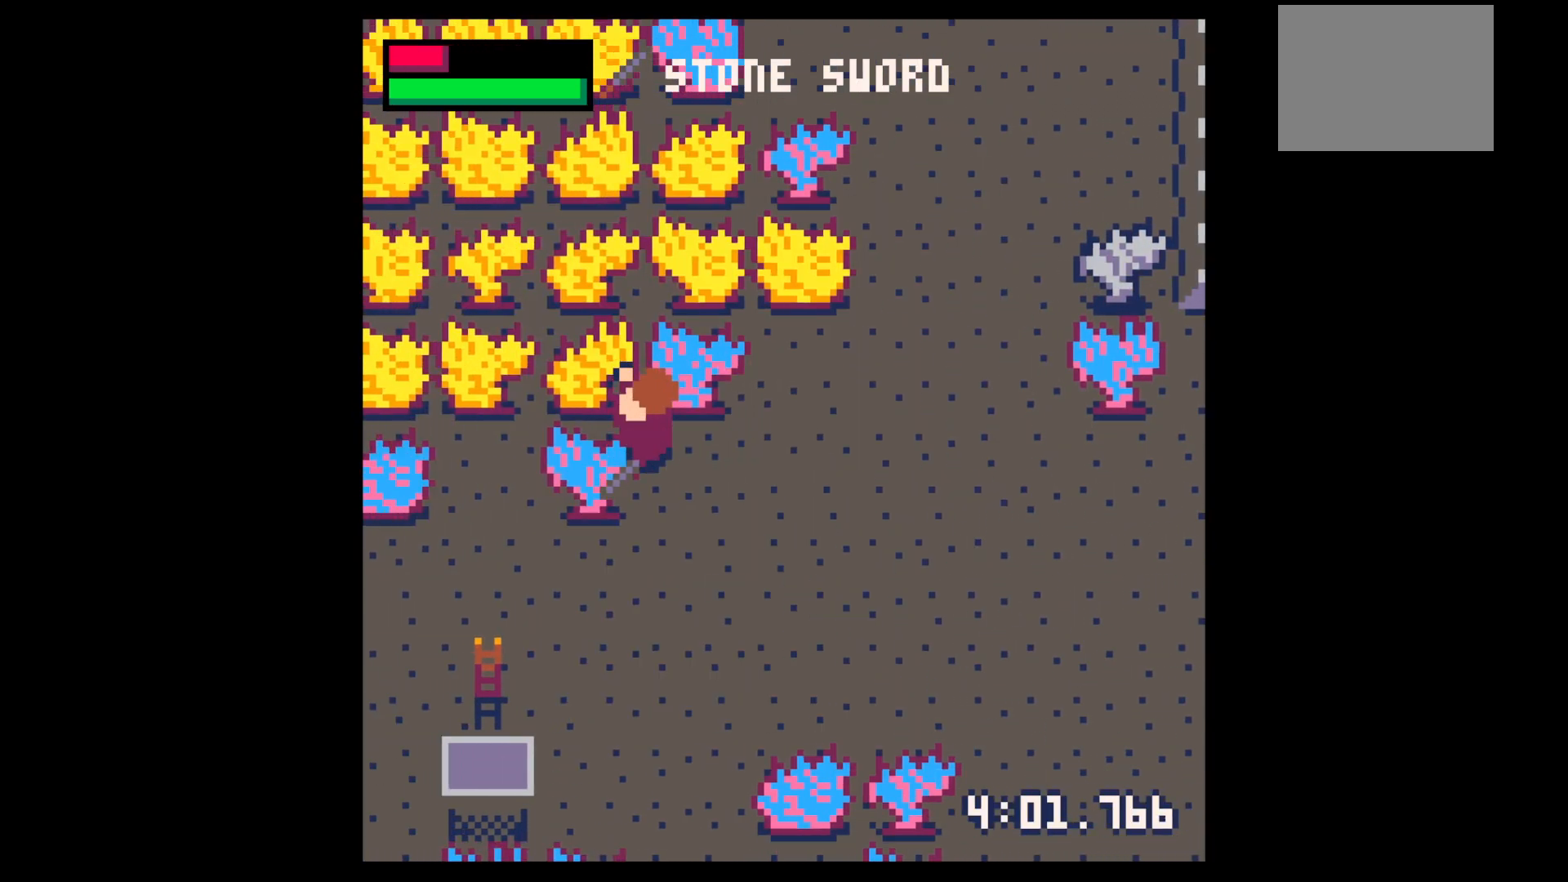
{"keys": ["down"], "events": [[83, "down", "down"], [367, "left", "down"], [467, "left", "up"]]}
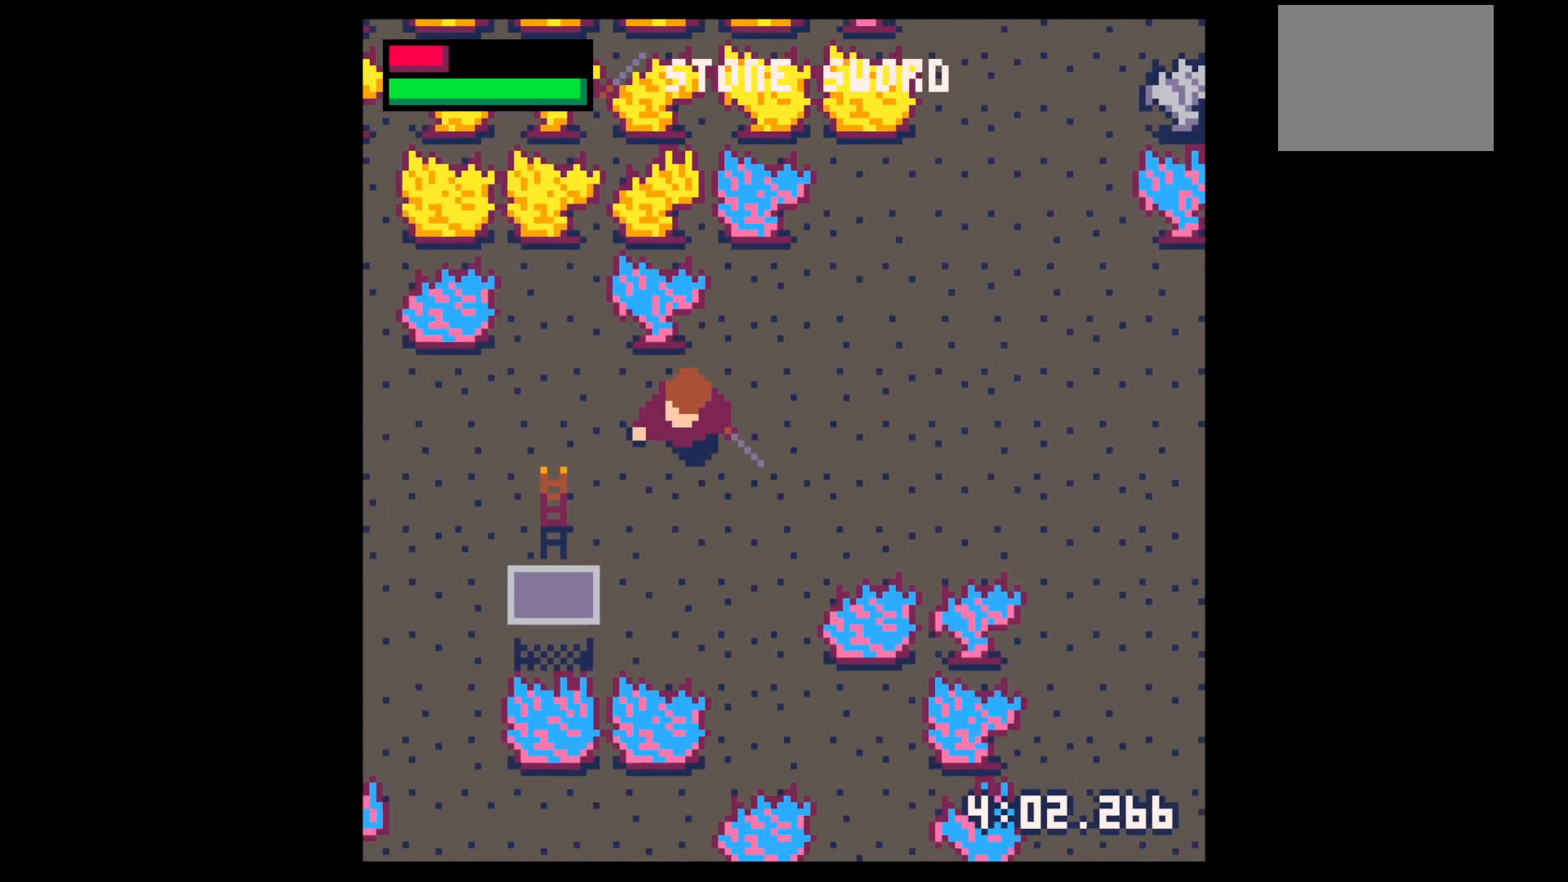
{"keys": ["right", "up"], "events": [[50, "left", "down"], [300, "down", "up"], [483, "left", "up"], [483, "right", "down"], [483, "up", "down"]]}
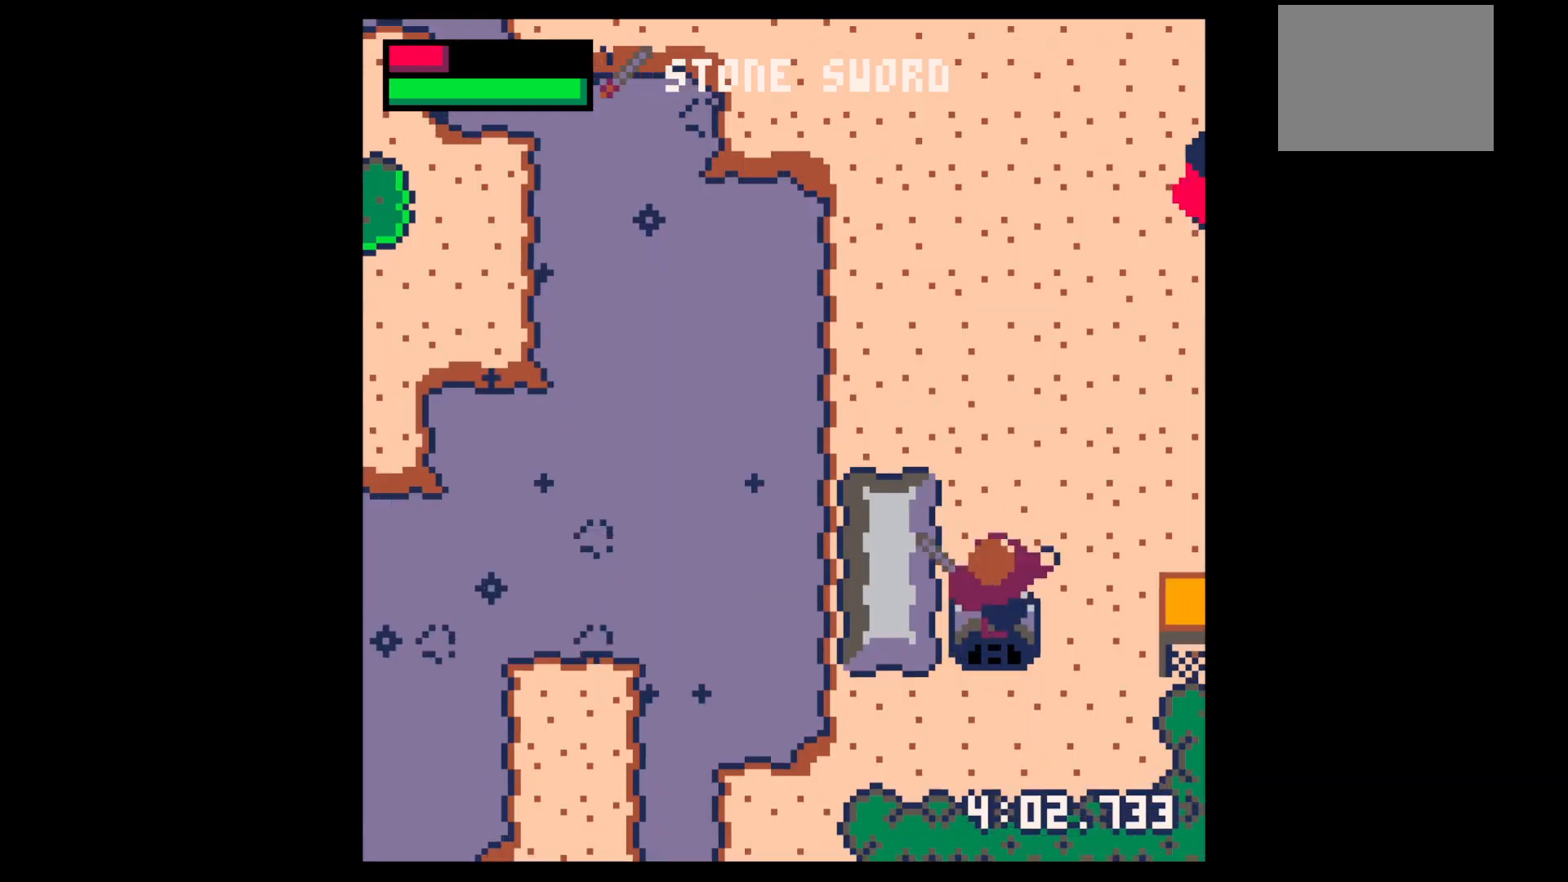
{"keys": ["up"], "events": [[450, "right", "up"]]}
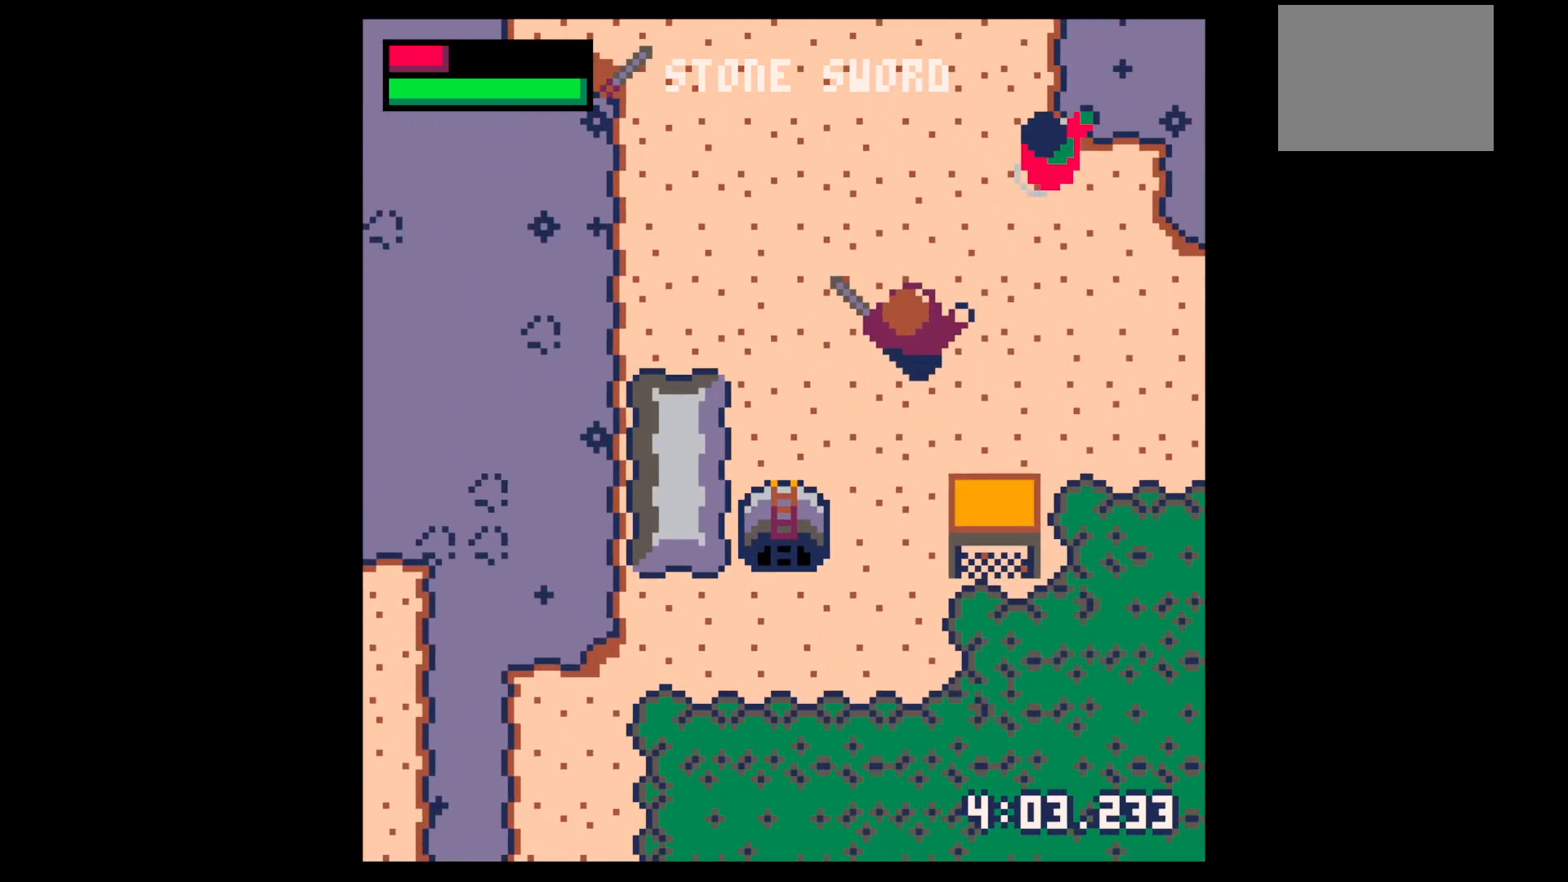
{"keys": ["x"], "events": [[33, "right", "down"], [283, "right", "up"], [283, "up", "up"], [283, "x", "down"], [367, "x", "up"], [467, "x", "down"]]}
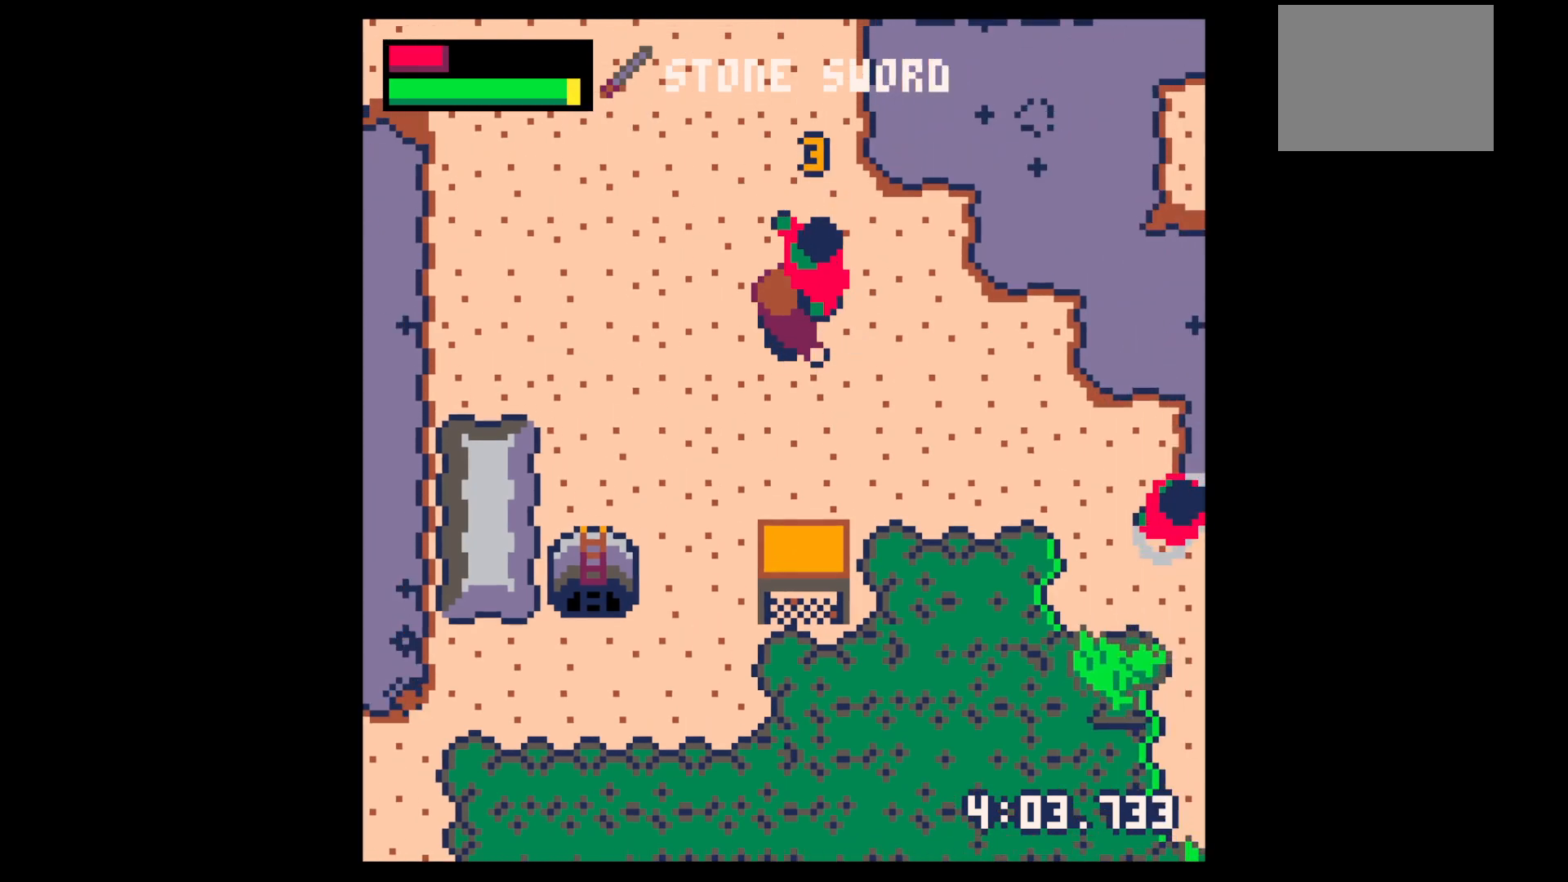
{"keys": ["right", "up"], "events": [[100, "right", "down"], [100, "up", "down"], [100, "x", "up"], [200, "right", "up"], [200, "up", "up"], [200, "x", "down"], [283, "right", "down"], [283, "up", "down"], [383, "right", "up"], [383, "up", "up"], [383, "x", "up"], [483, "right", "down"], [483, "up", "down"]]}
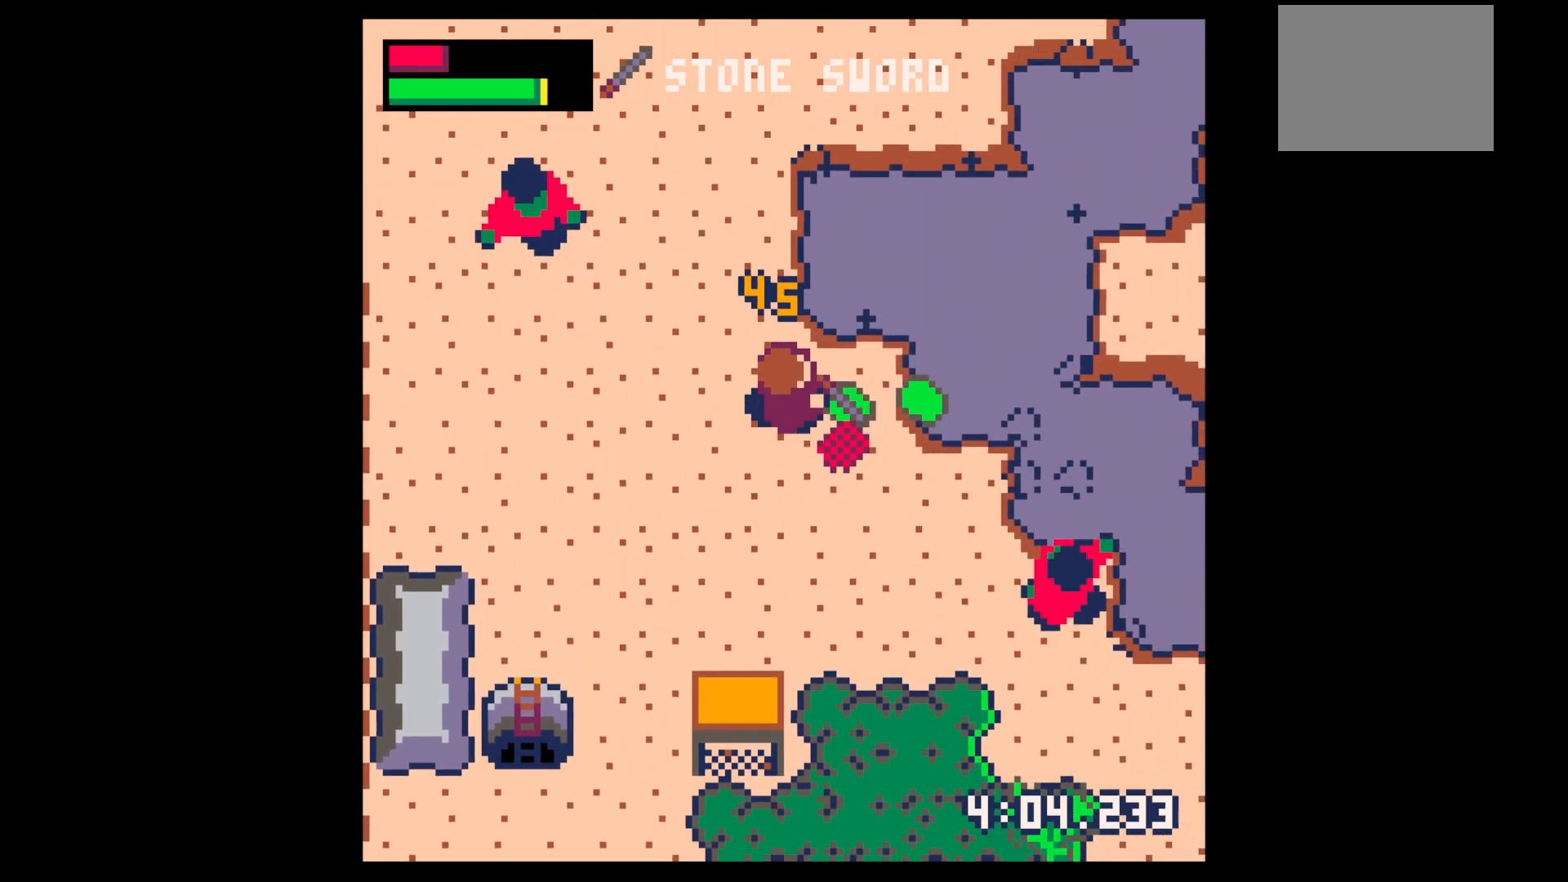
{"keys": ["right"], "events": [[17, "right", "up"], [17, "up", "up"], [67, "x", "down"], [117, "right", "down"], [117, "up", "down"], [117, "x", "up"], [167, "up", "up"], [450, "down", "down"], [500, "down", "up"]]}
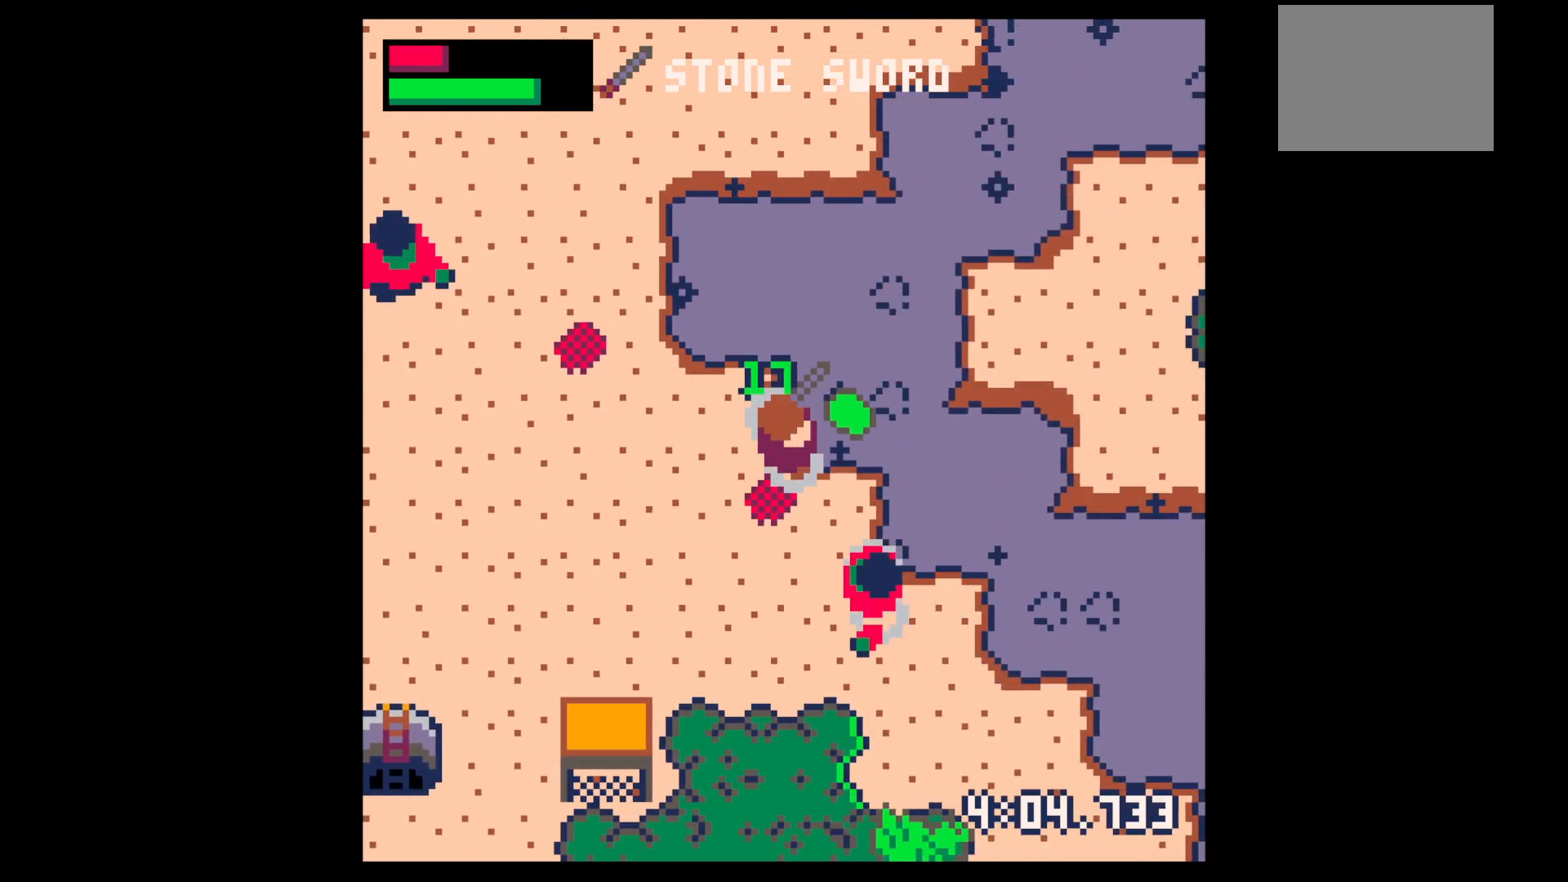
{"keys": ["down", "right"], "events": [[133, "up", "down"], [417, "up", "up"], [467, "down", "down"]]}
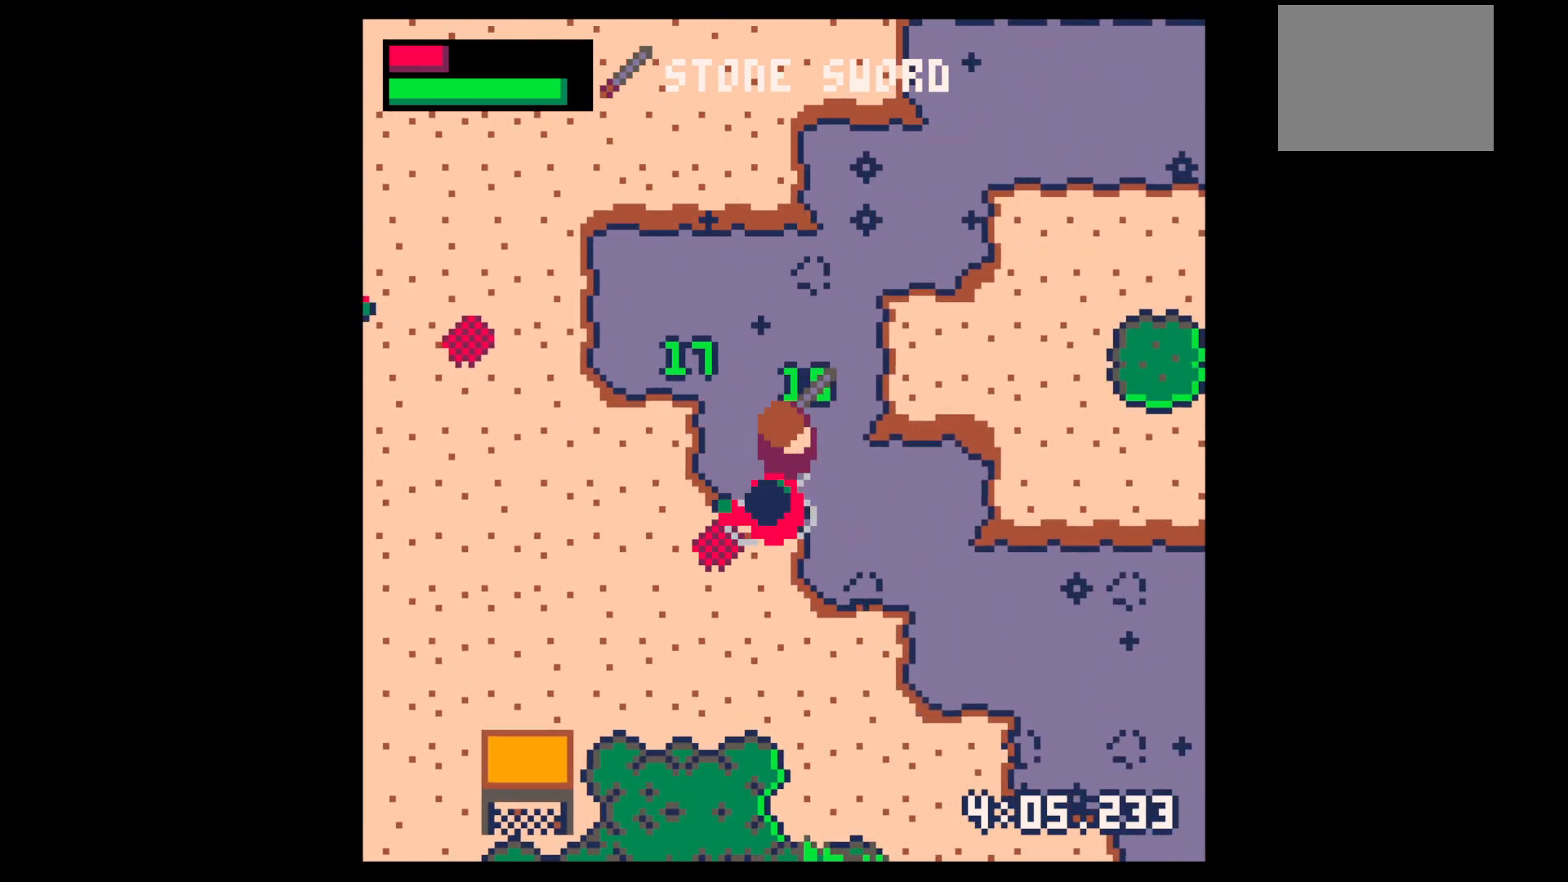
{"keys": ["down", "x"], "events": [[17, "right", "up"], [200, "down", "up"], [200, "x", "down"], [300, "down", "down"], [300, "x", "up"], [333, "left", "down"], [383, "left", "up"], [383, "x", "down"], [433, "down", "up"], [483, "down", "down"]]}
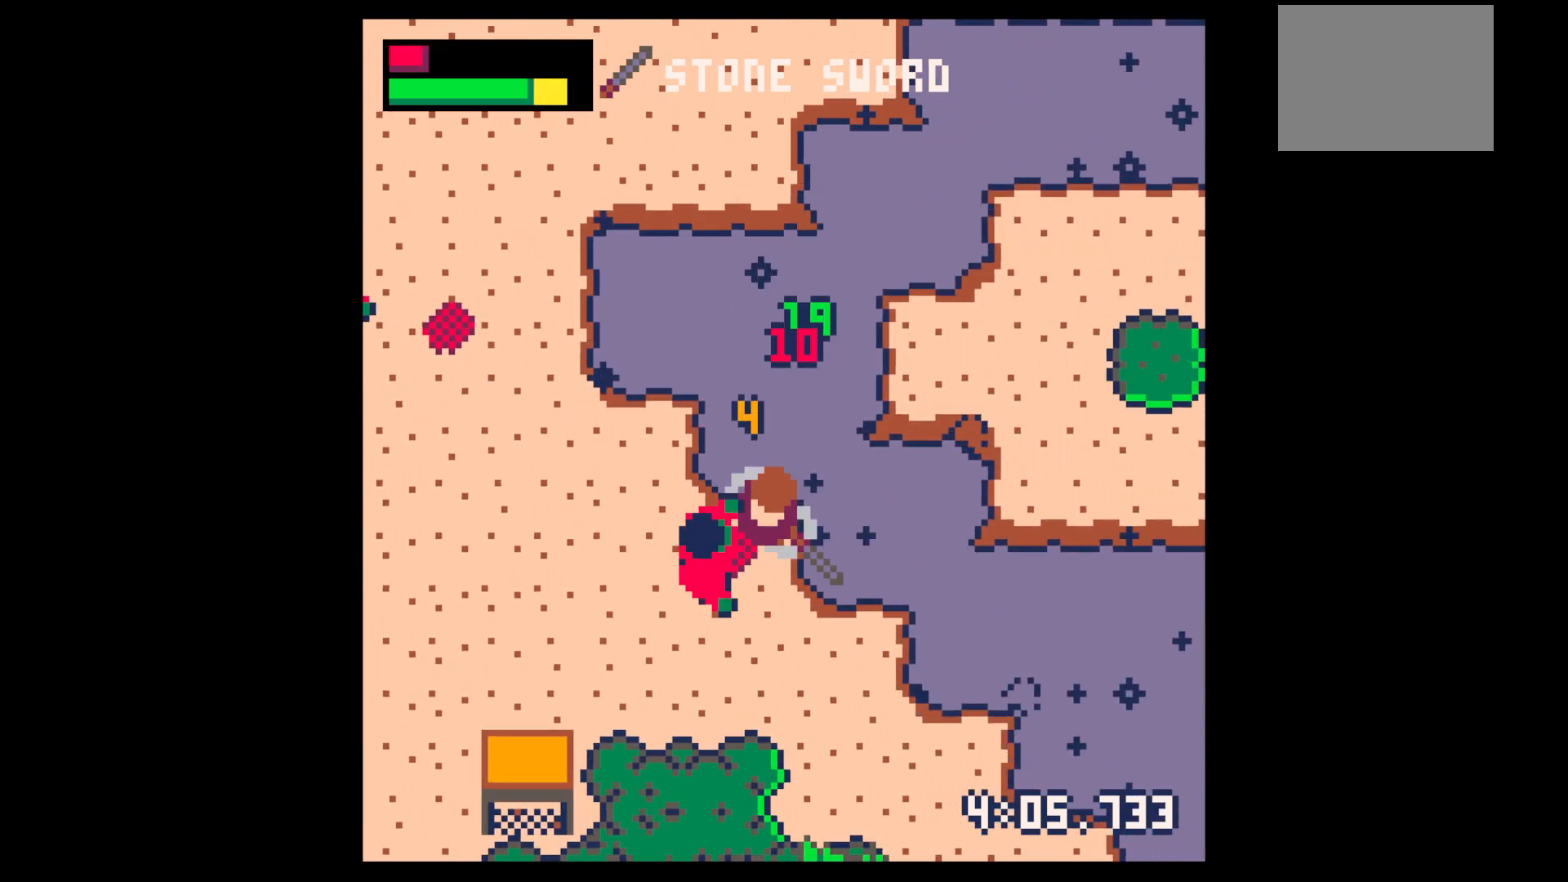
{"keys": ["down", "x"], "events": [[33, "left", "down"], [67, "down", "up"], [67, "left", "up"], [67, "x", "up"], [167, "down", "down"], [167, "left", "down"], [167, "x", "down"], [267, "down", "up"], [267, "left", "up"], [300, "x", "up"], [350, "down", "down"], [400, "down", "up"], [400, "x", "down"], [500, "down", "down"]]}
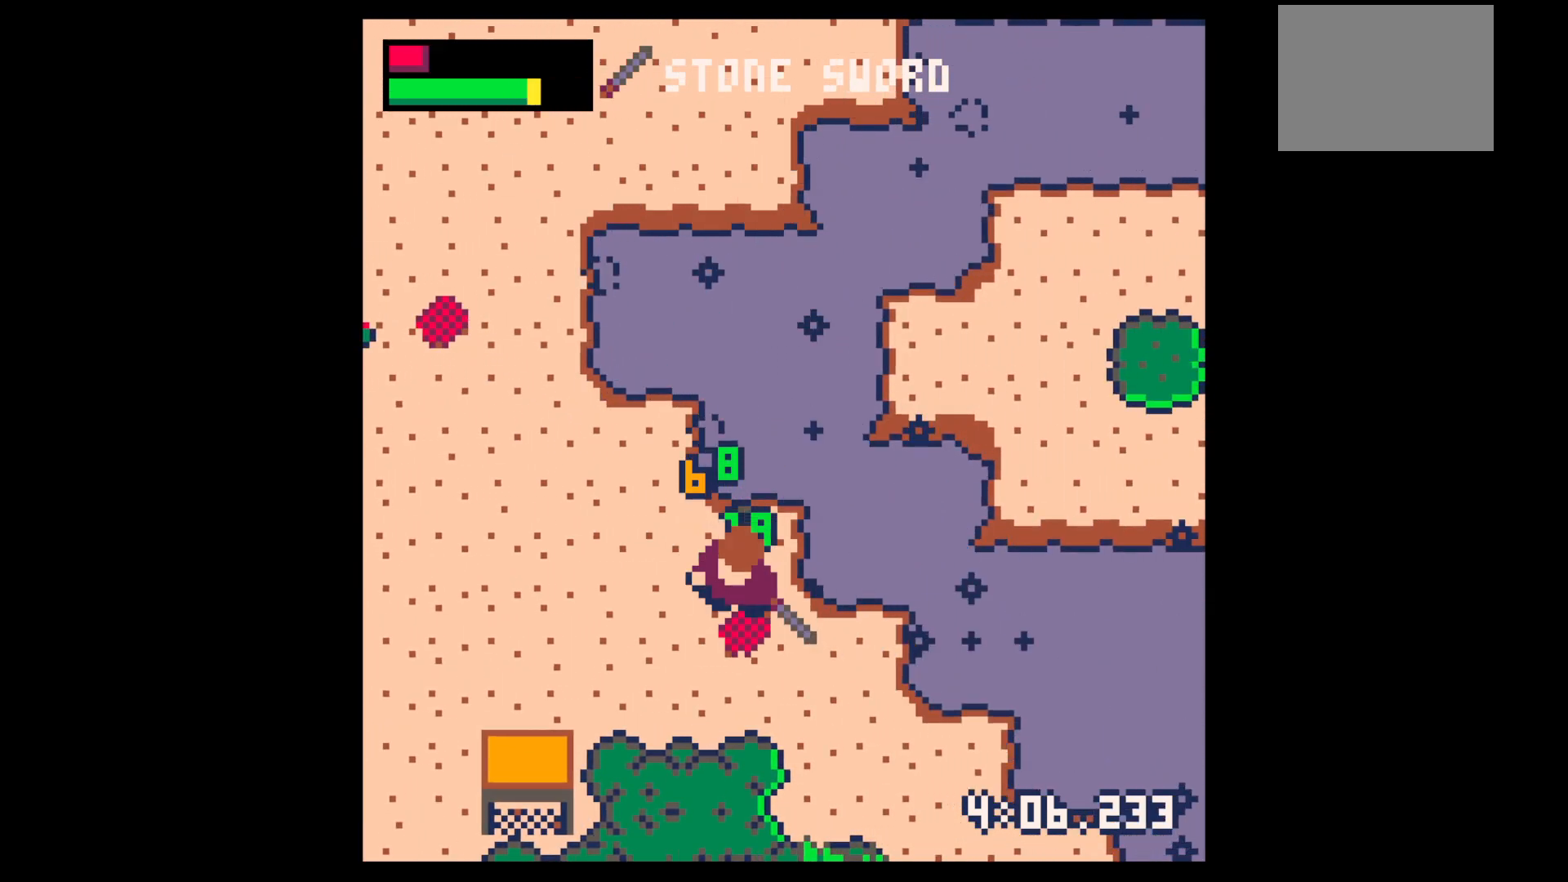
{"keys": ["up"], "events": [[33, "left", "down"], [83, "down", "up"], [83, "left", "up"], [83, "x", "up"], [233, "right", "down"], [367, "up", "down"], [417, "right", "up"]]}
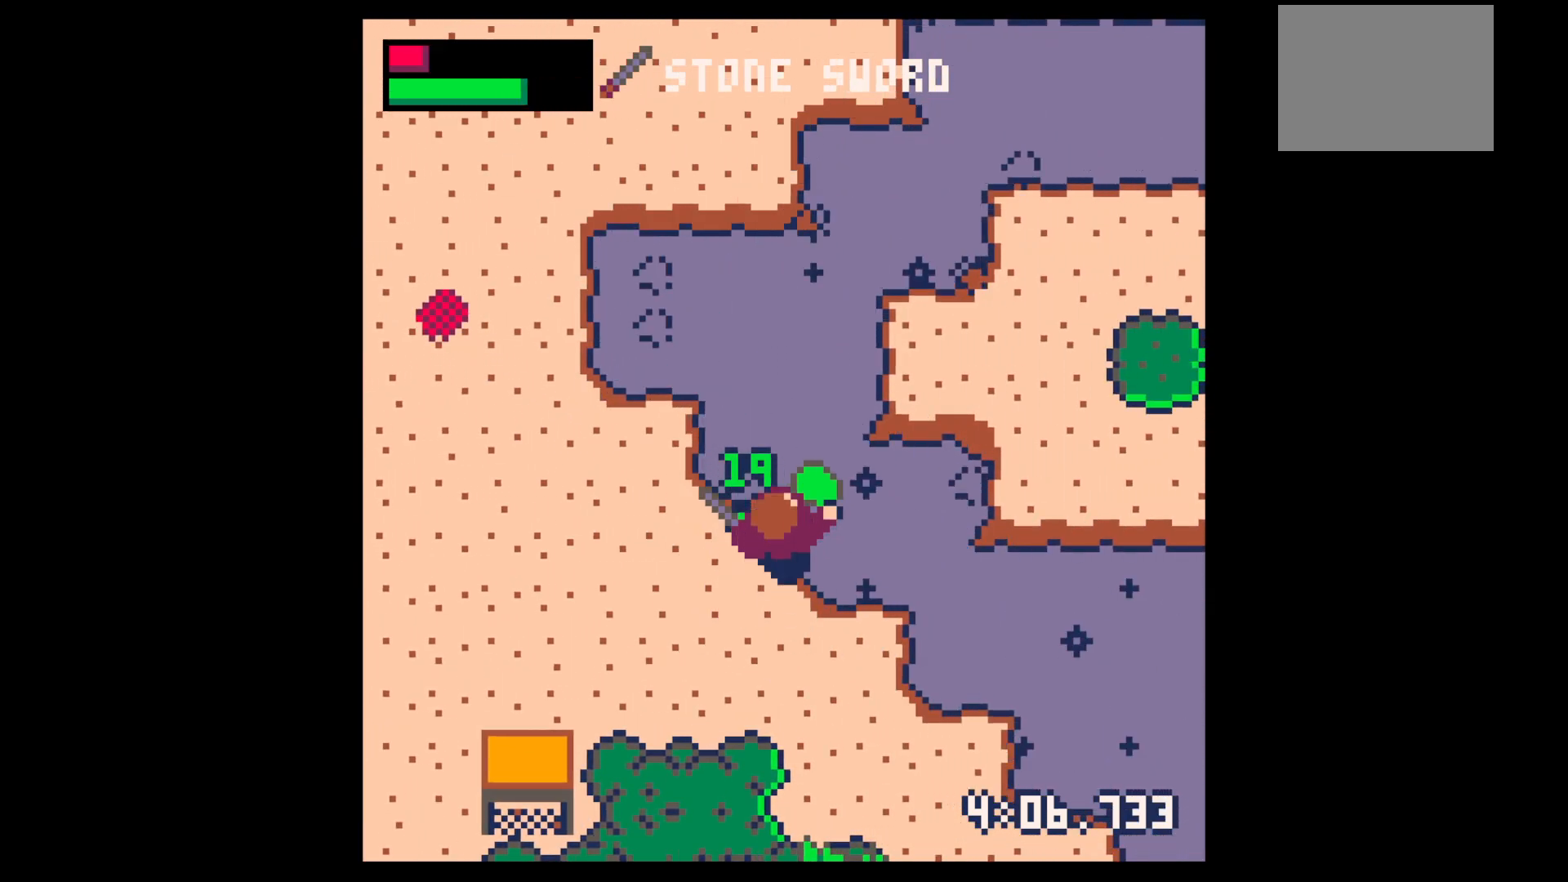
{"keys": ["right"], "events": [[100, "right", "down"], [200, "right", "up"], [250, "right", "down"], [483, "up", "up"]]}
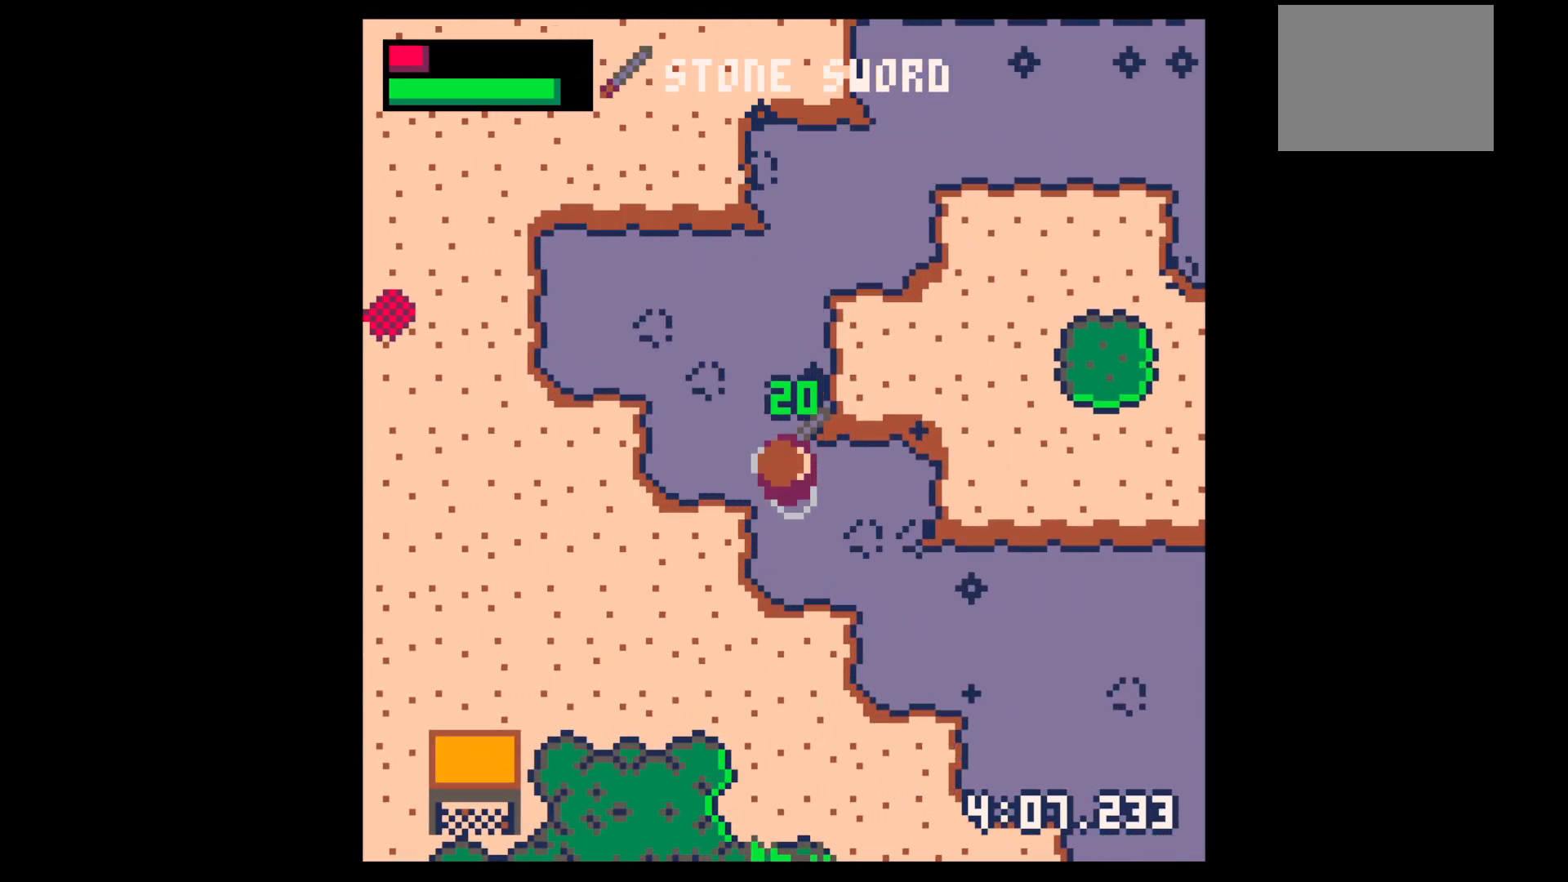
{"keys": ["down", "left"], "events": [[17, "left", "down"], [67, "down", "down"], [67, "right", "up"]]}
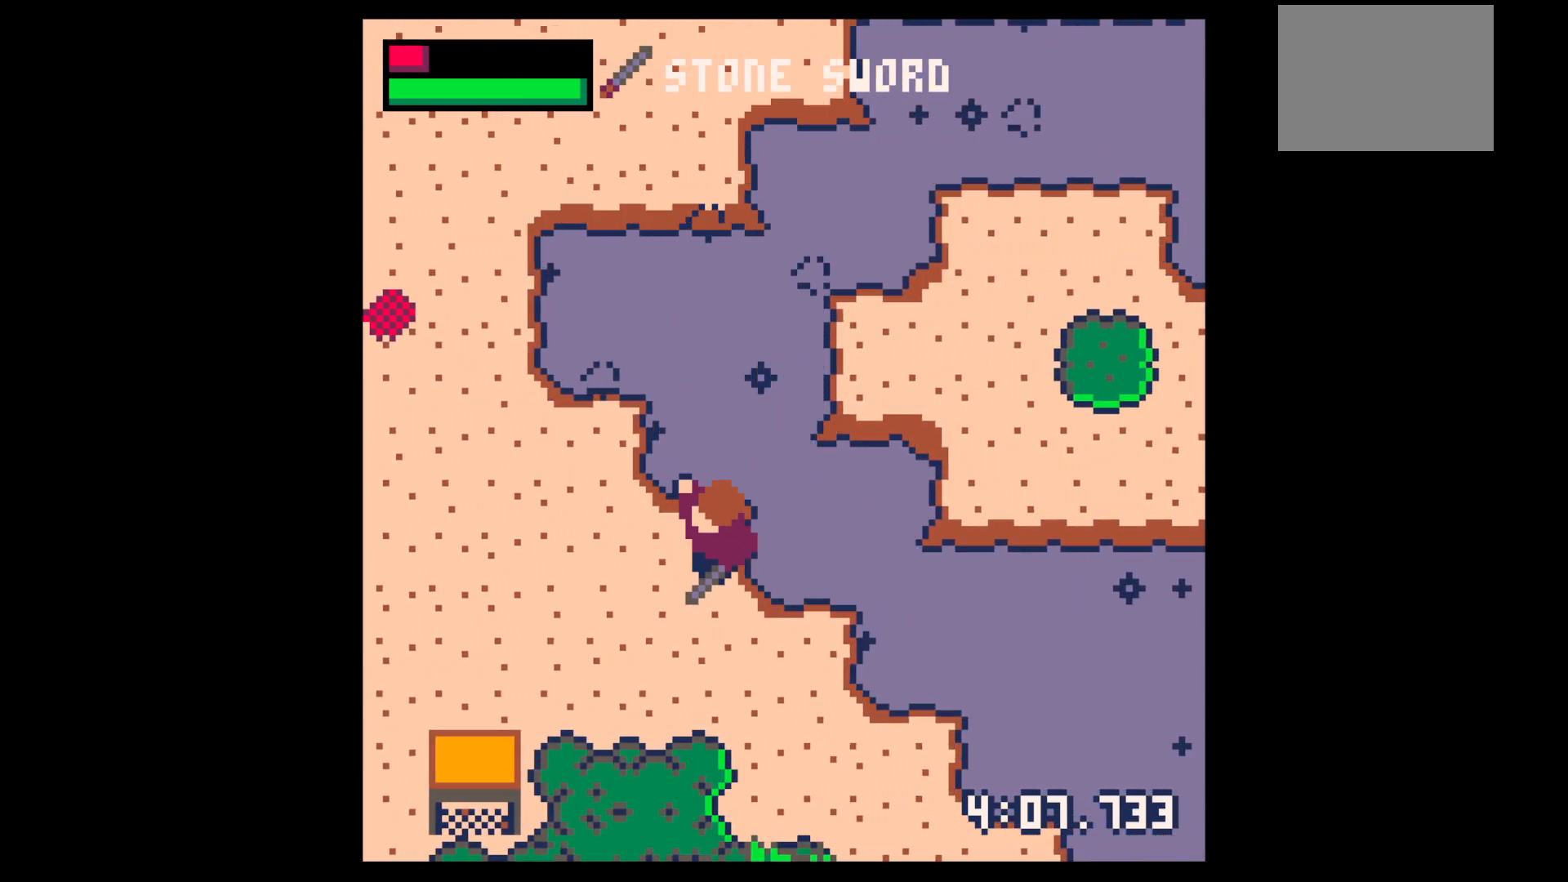
{"keys": ["left"], "events": [[50, "down", "up"], [283, "up", "down"], [417, "up", "up"]]}
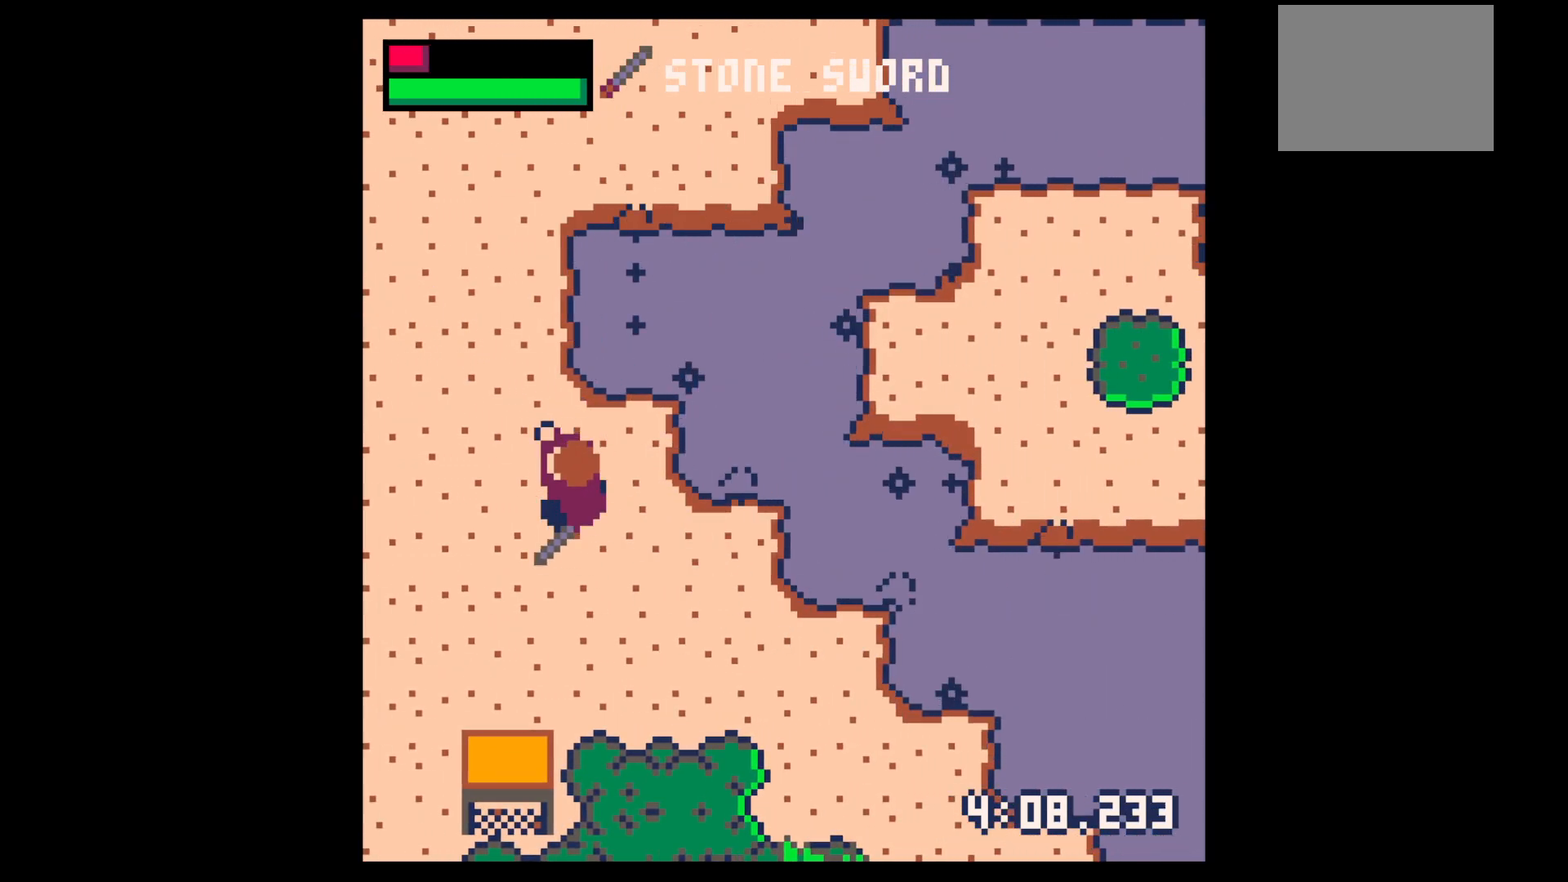
{"keys": ["left", "up"], "events": [[67, "up", "down"], [117, "up", "up"], [250, "up", "down"], [350, "up", "up"], [483, "up", "down"]]}
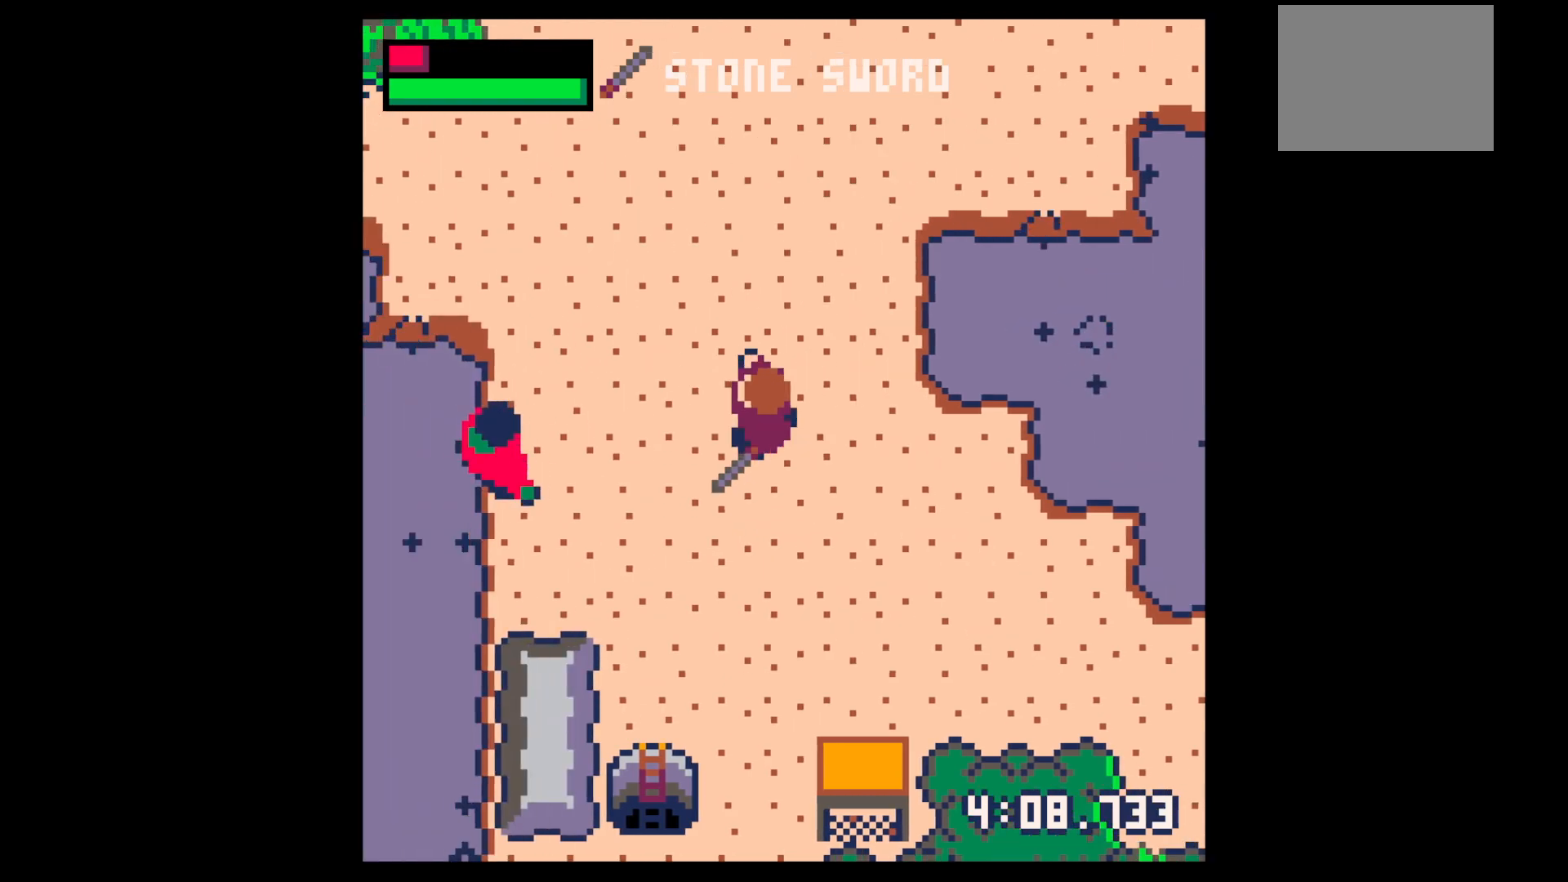
{"keys": ["x"], "events": [[167, "up", "up"], [267, "left", "up"], [317, "left", "down"], [367, "down", "down"], [450, "down", "up"], [450, "left", "up"], [450, "x", "down"]]}
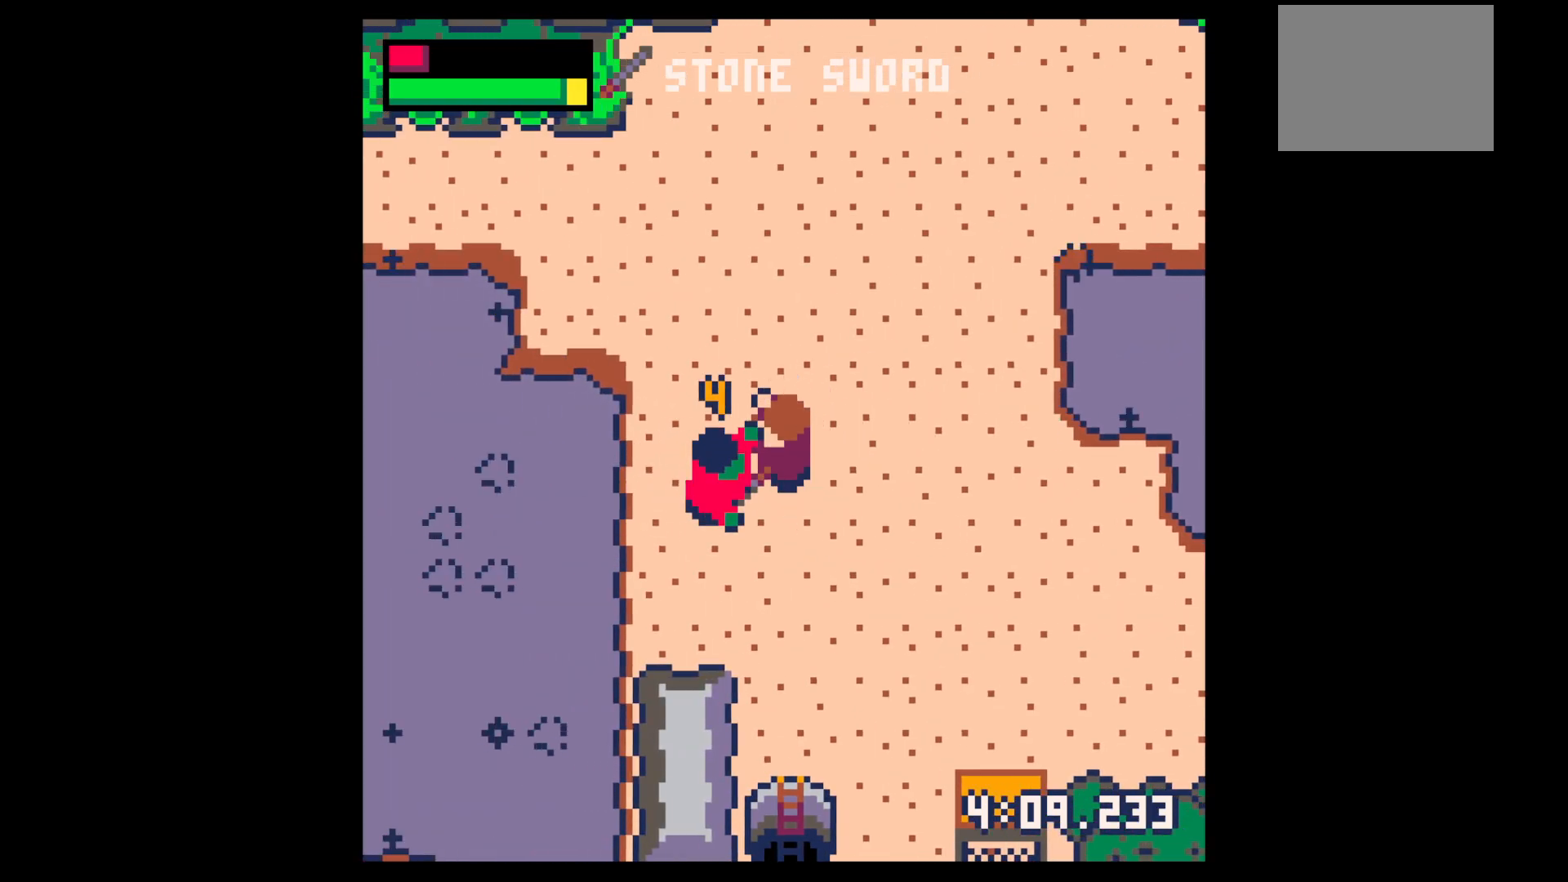
{"keys": ["left", "x"], "events": [[33, "x", "up"], [133, "x", "down"], [333, "down", "down"], [333, "left", "down"], [333, "x", "up"], [367, "left", "up"], [417, "down", "up"], [417, "x", "down"], [467, "left", "down"]]}
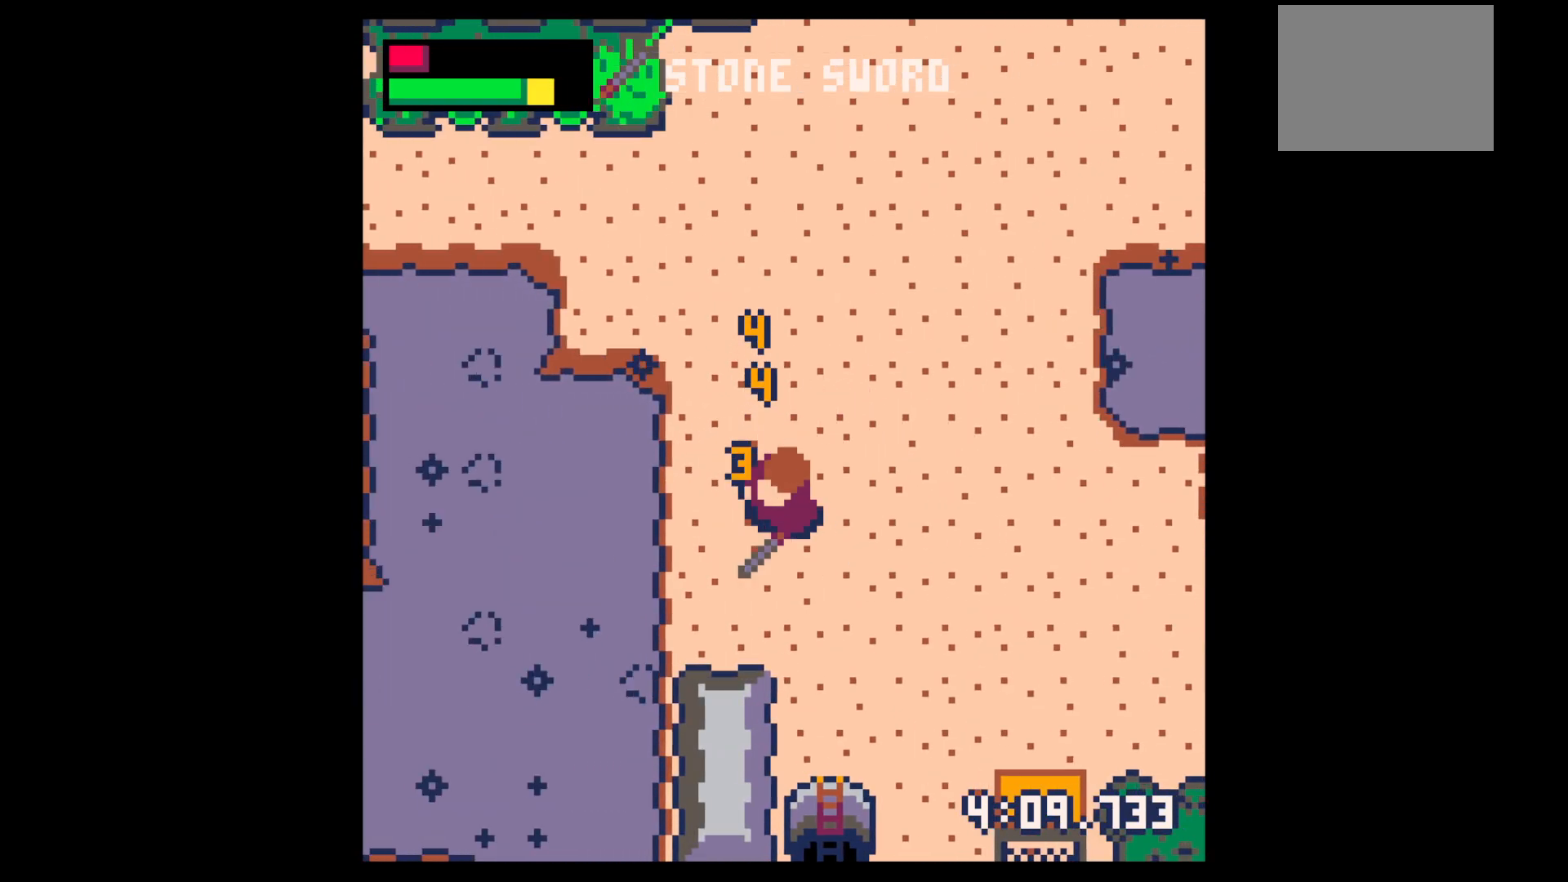
{"keys": ["down", "right"], "events": [[17, "down", "down"], [50, "down", "up"], [50, "left", "up"], [100, "x", "up"], [150, "down", "down"], [150, "left", "down"], [200, "down", "up"], [200, "left", "up"], [283, "left", "down"], [333, "down", "down"], [433, "left", "up"], [433, "right", "down"]]}
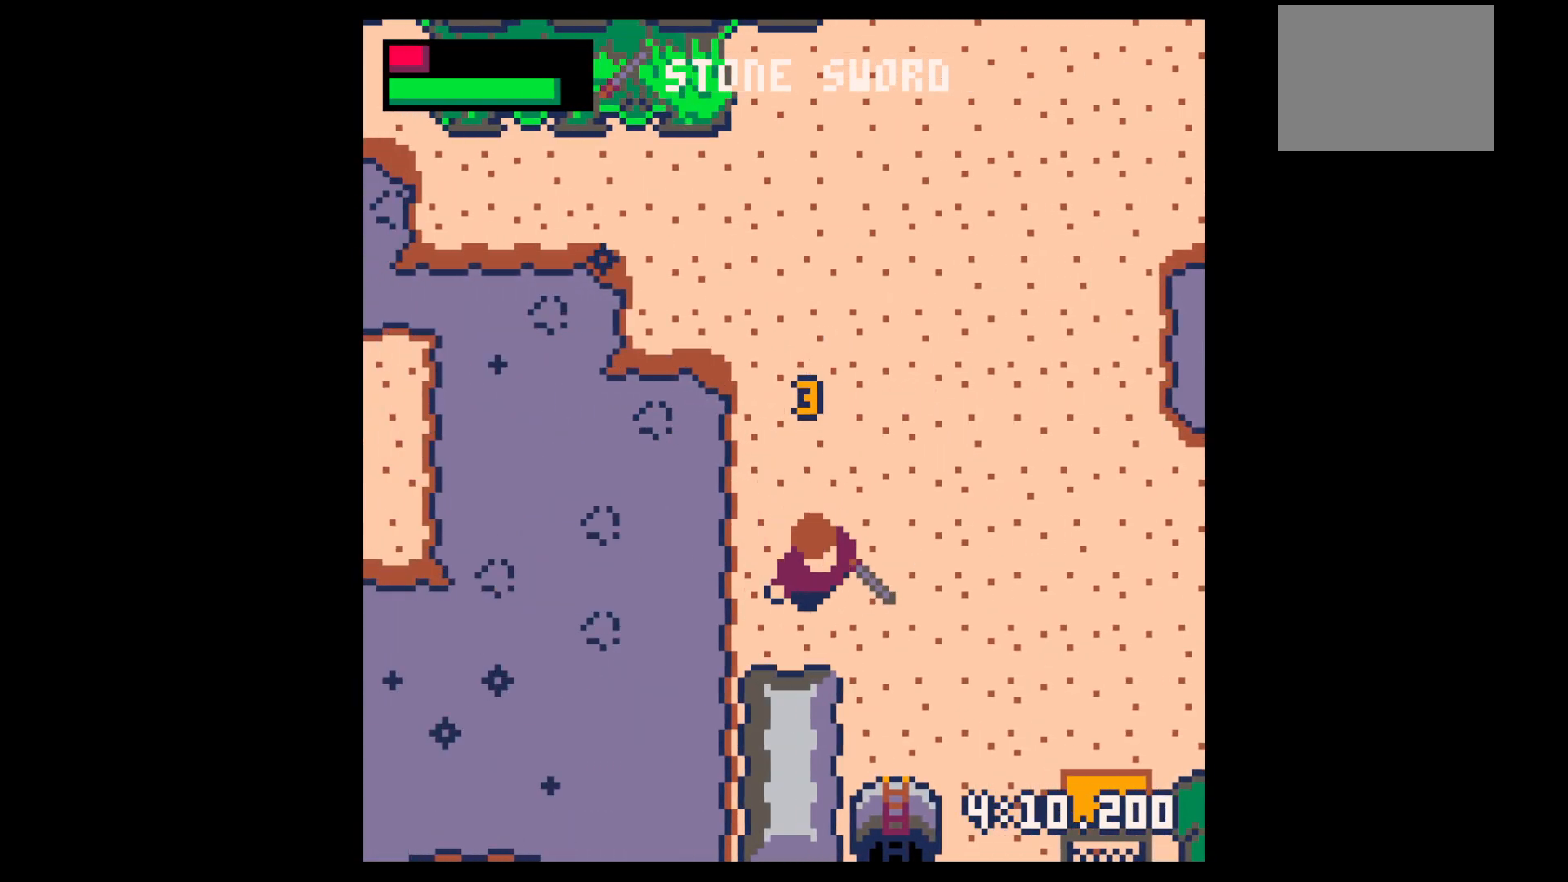
{"keys": ["down"], "events": [[267, "right", "up"]]}
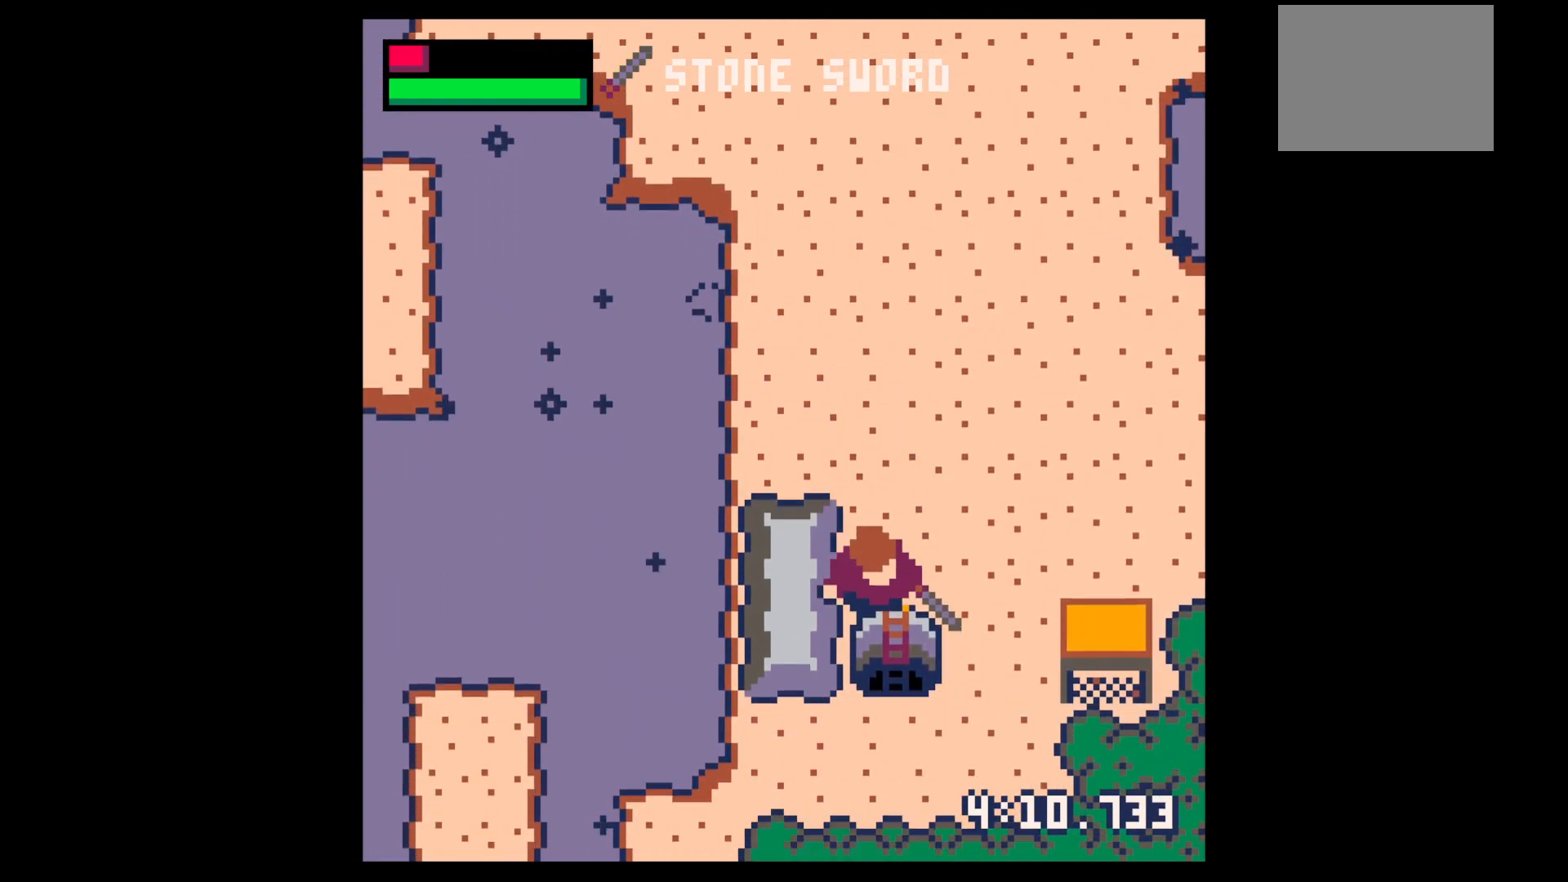
{"keys": ["right"], "events": [[100, "right", "down"], [233, "down", "up"], [417, "up", "down"], [467, "up", "up"]]}
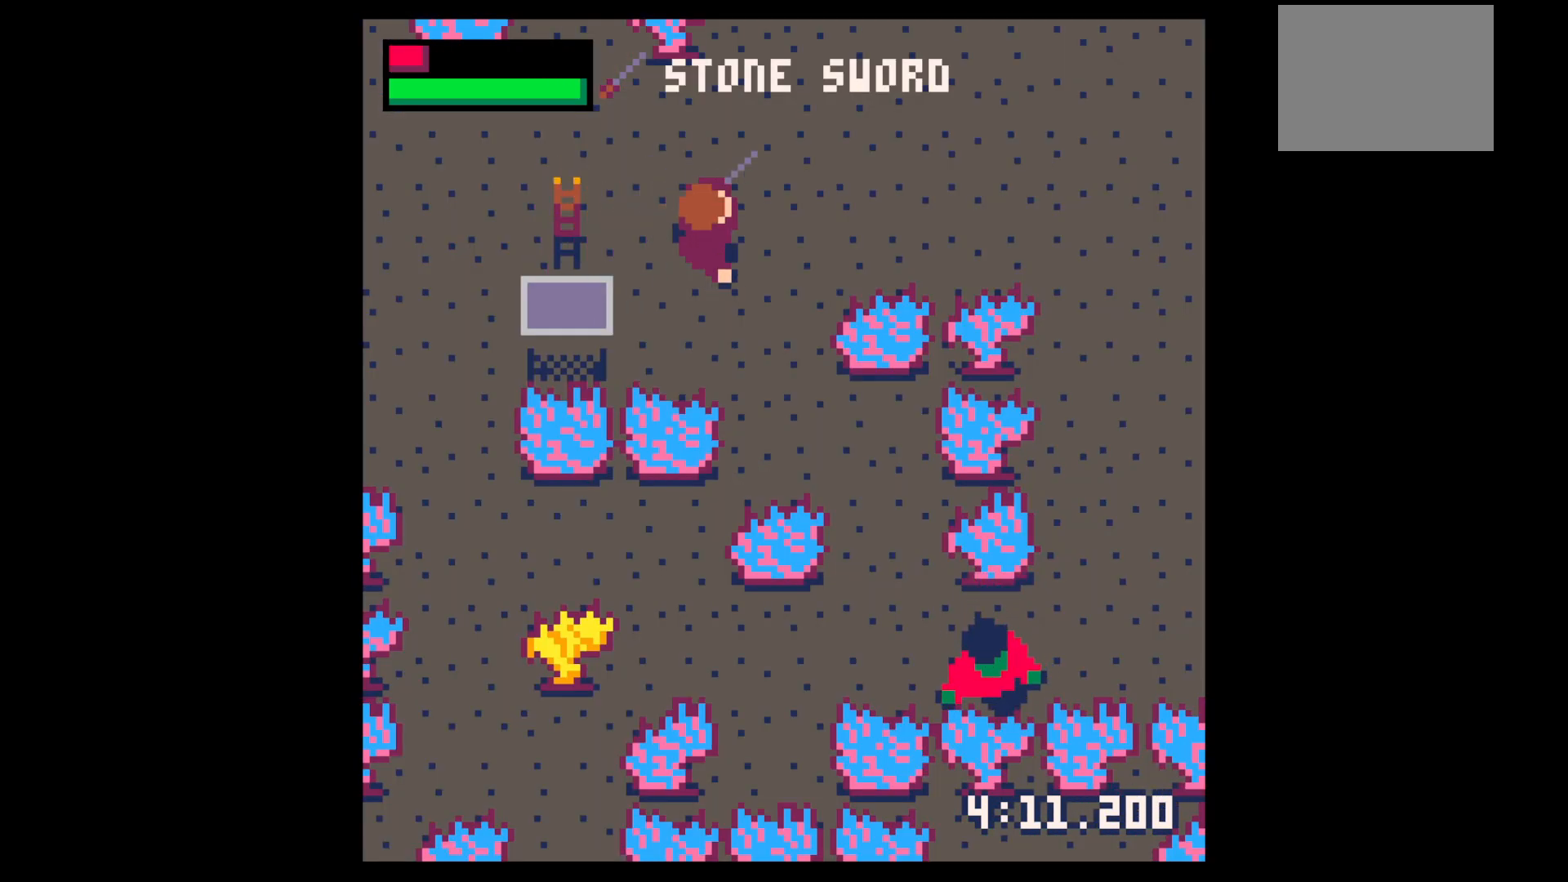
{"keys": ["down", "left"], "events": [[250, "up", "down"], [300, "up", "up"], [333, "right", "up"], [383, "down", "down"], [483, "left", "down"]]}
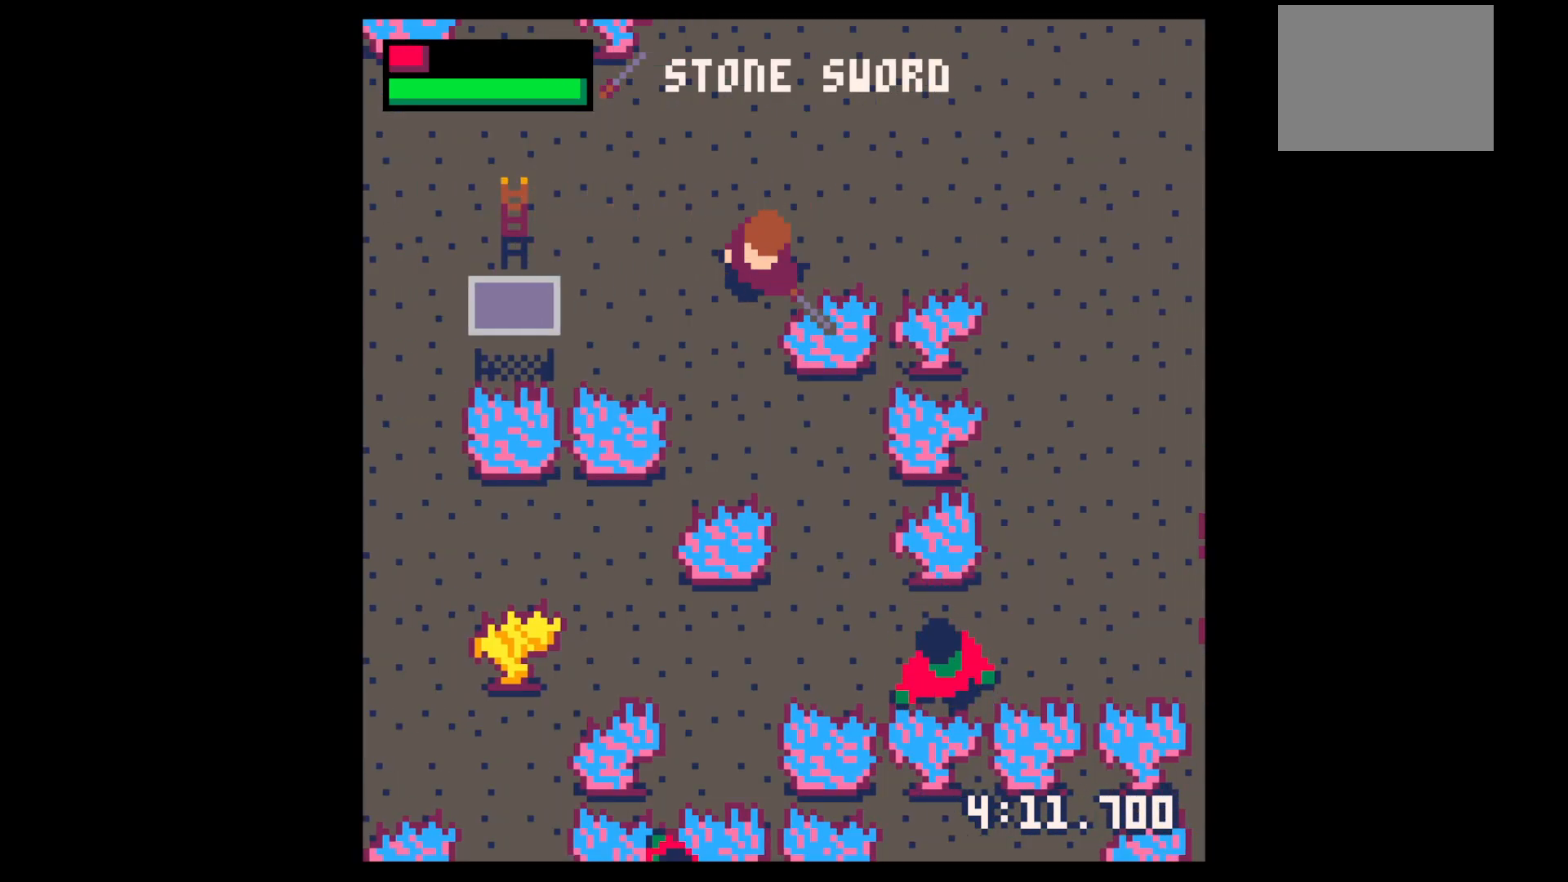
{"keys": ["down", "right"], "events": [[167, "left", "up"], [217, "right", "down"], [450, "right", "up"], [500, "right", "down"]]}
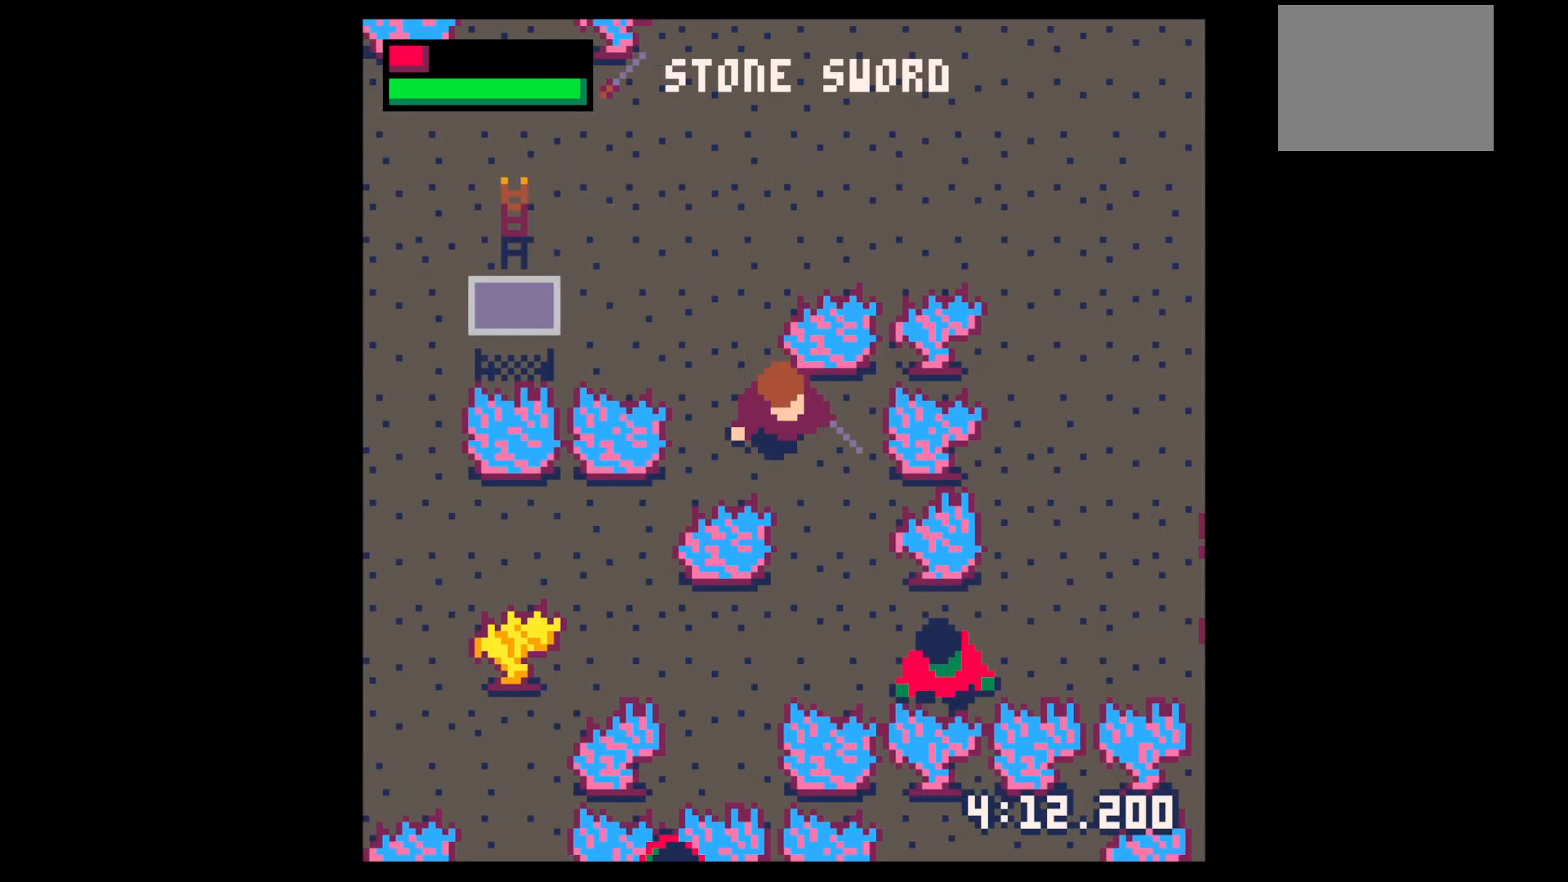
{"keys": ["down"], "events": [[200, "right", "up"], [283, "right", "down"], [467, "right", "up"]]}
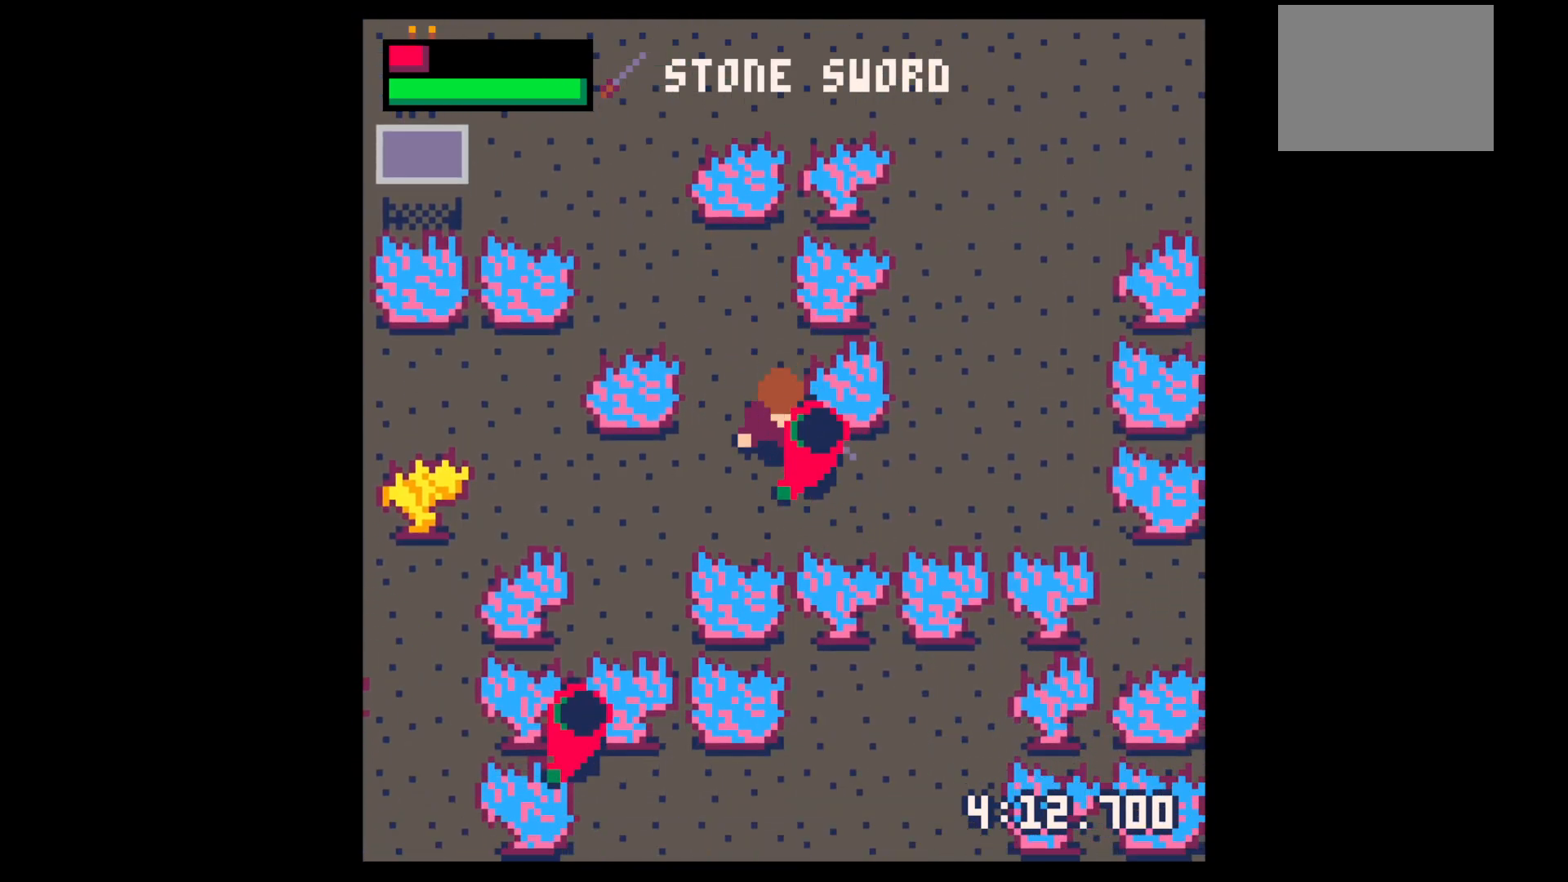
{"keys": ["down", "right", "x"], "events": [[17, "down", "up"], [17, "x", "down"], [117, "x", "up"], [200, "x", "down"], [250, "right", "down"], [300, "down", "down"], [350, "x", "up"], [383, "down", "up"], [383, "right", "up"], [483, "down", "down"], [483, "right", "down"], [483, "x", "down"]]}
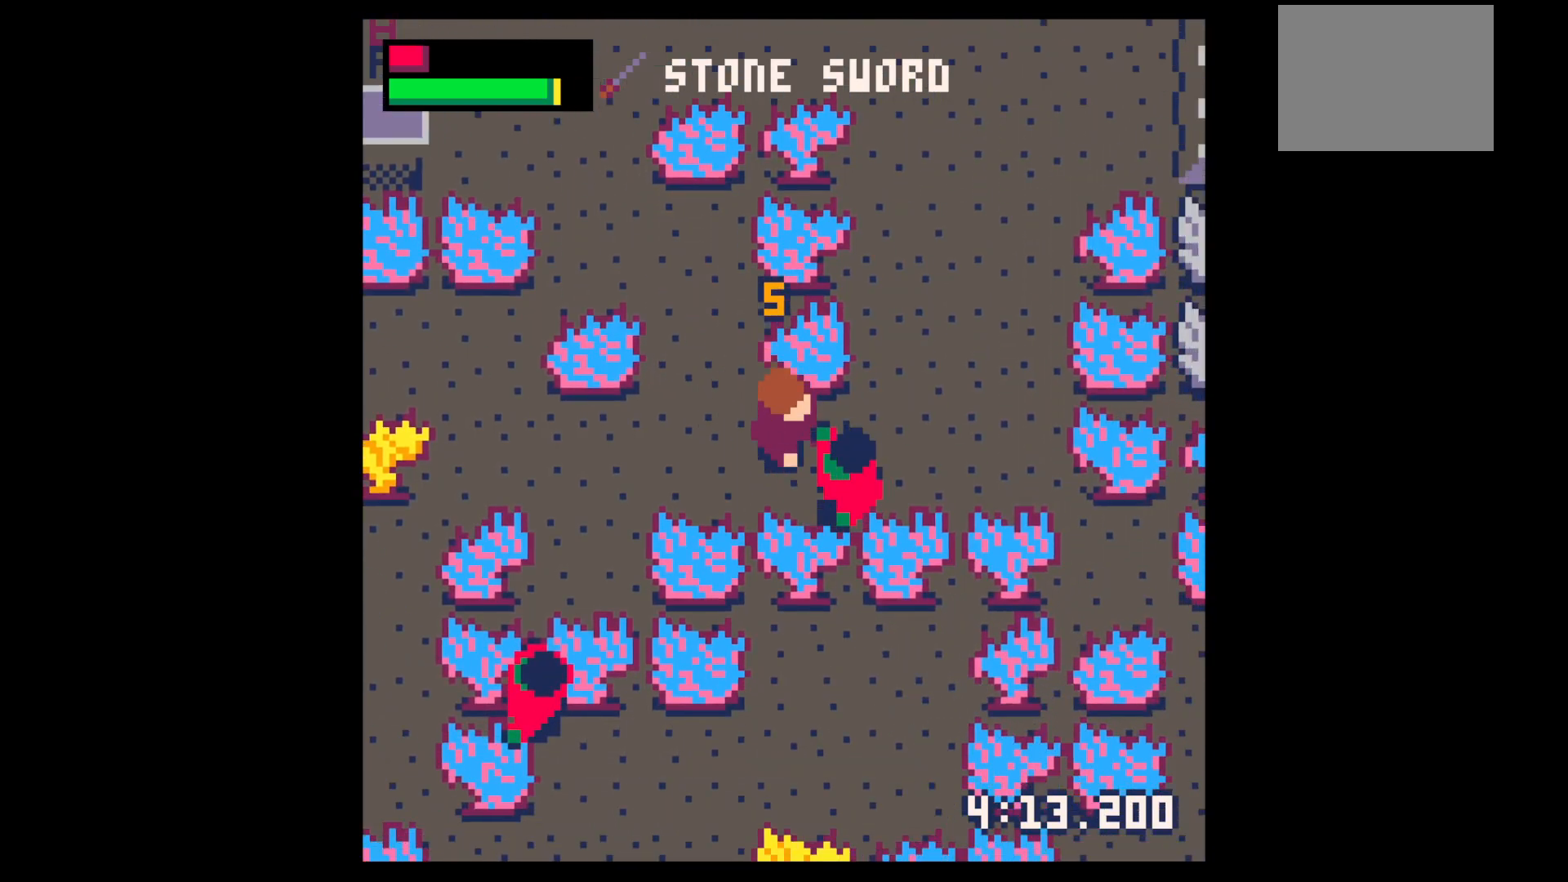
{"keys": [], "events": [[67, "down", "up"], [117, "right", "up"], [167, "x", "up"], [267, "x", "down"], [450, "x", "up"]]}
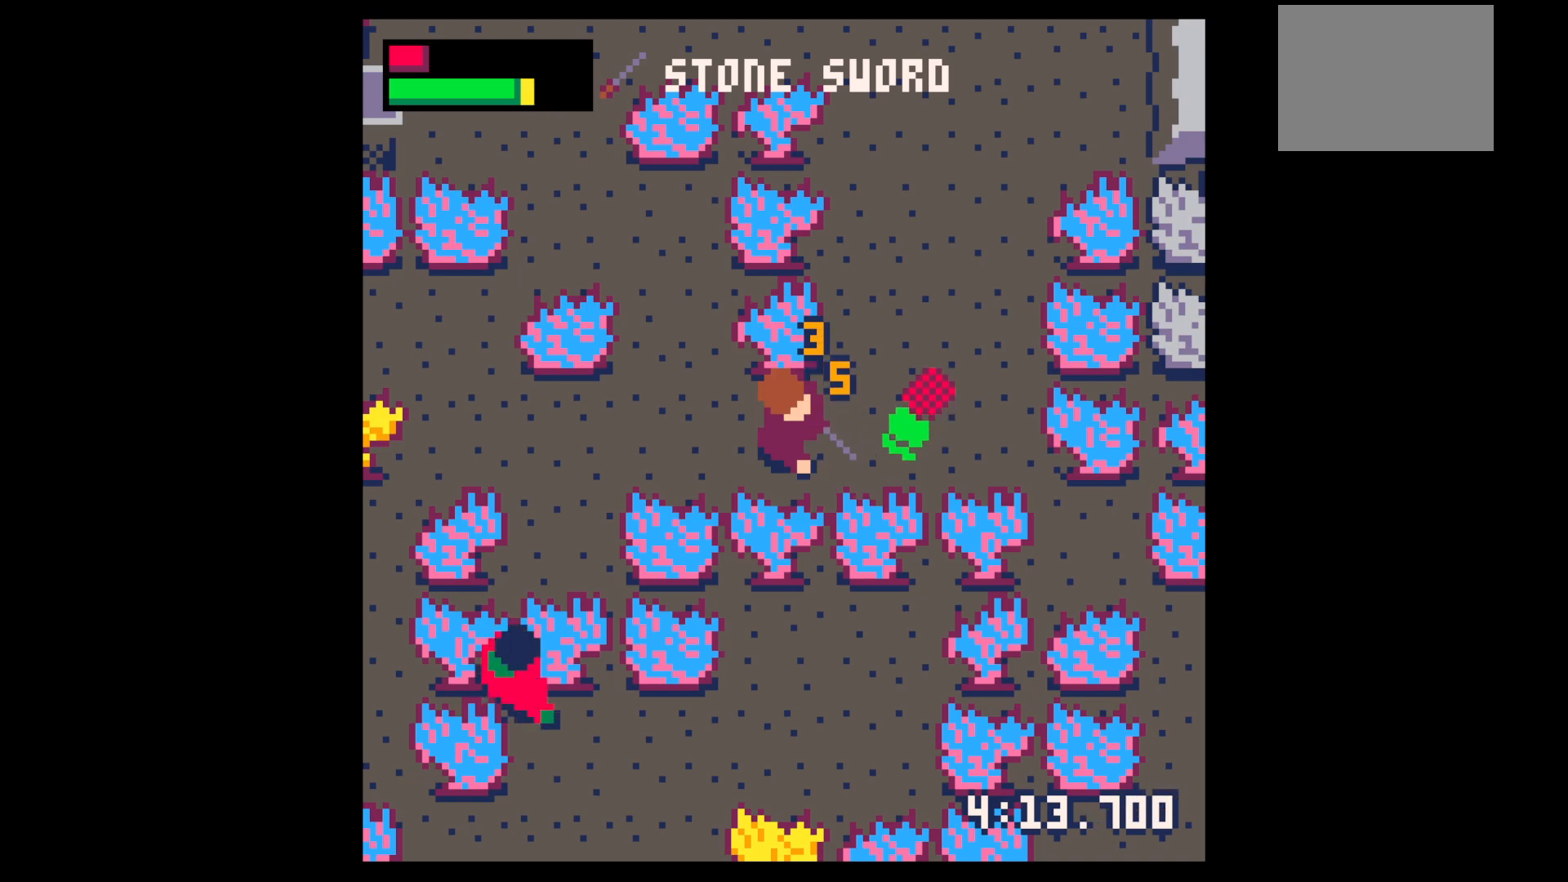
{"keys": ["right", "up"], "events": [[33, "right", "down"], [417, "up", "down"]]}
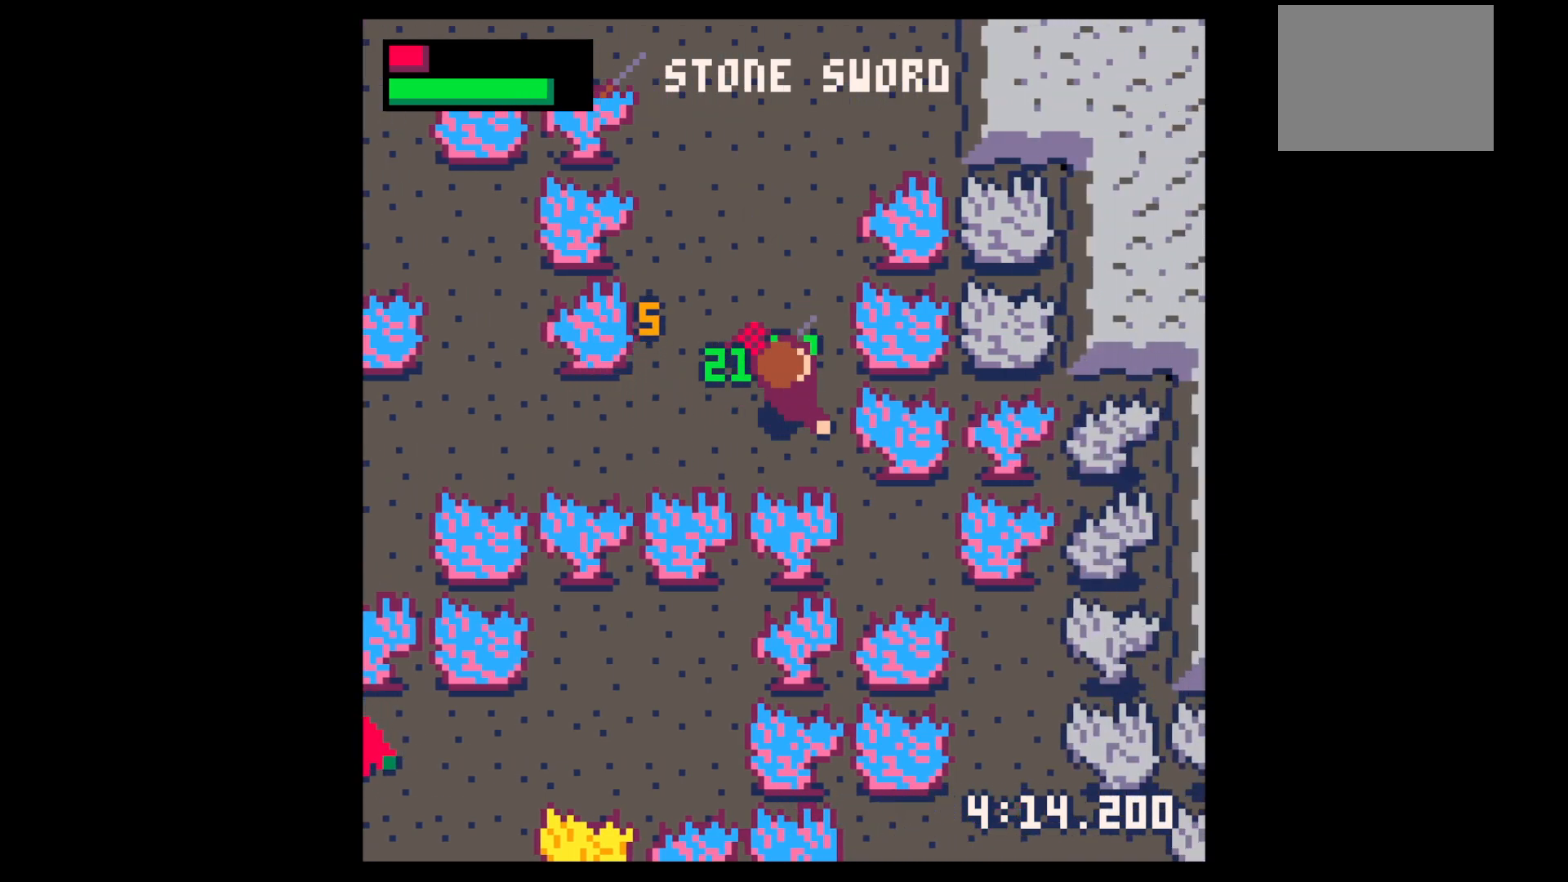
{"keys": ["down", "left"], "events": [[17, "right", "up"], [200, "left", "down"], [250, "up", "up"], [350, "down", "down"]]}
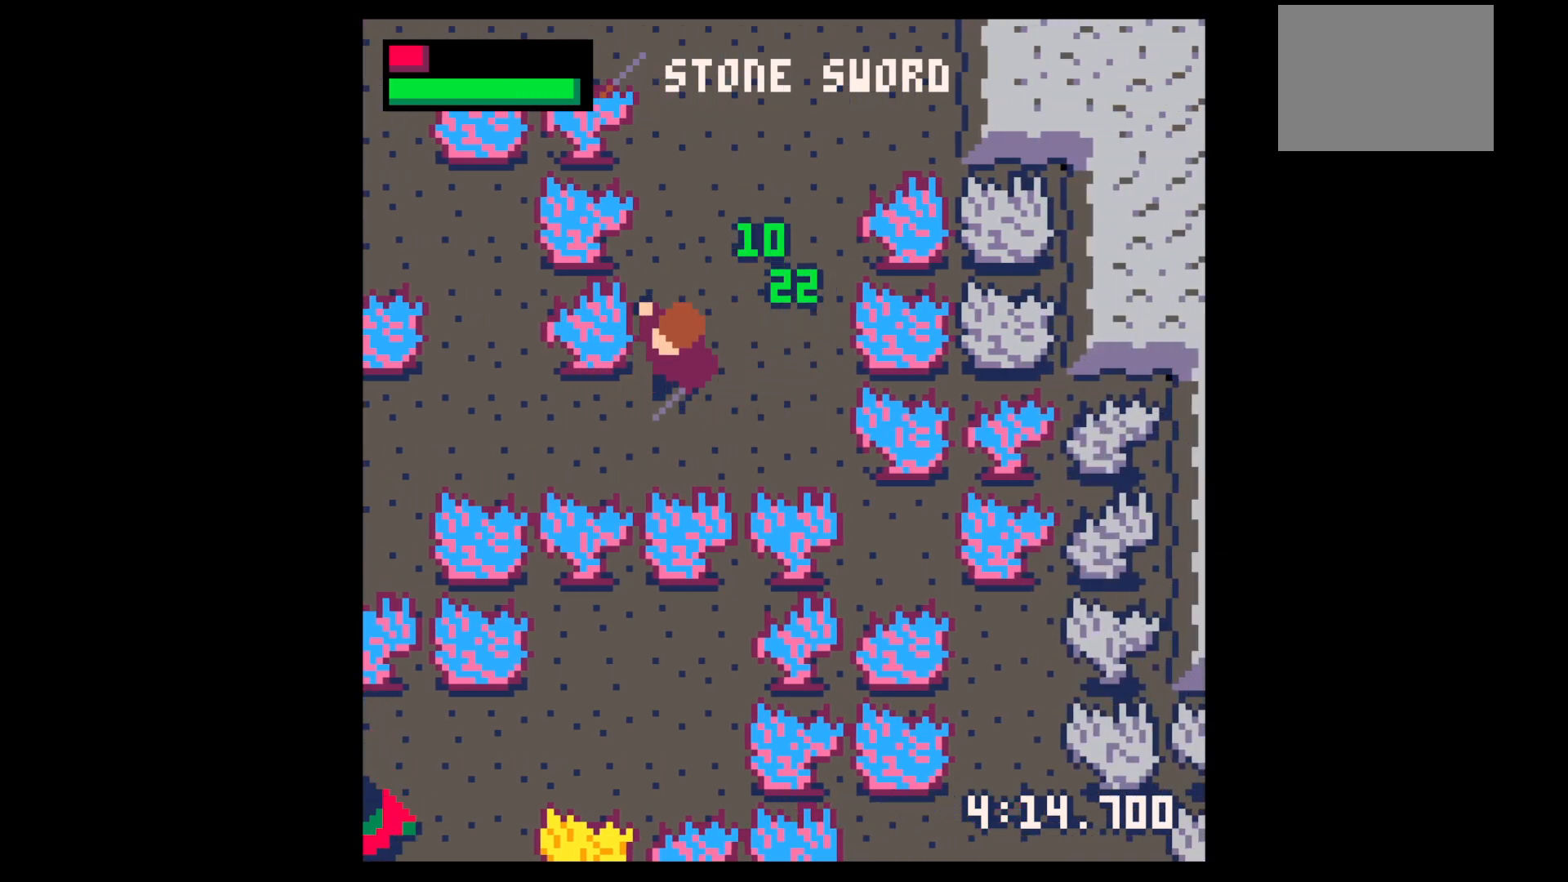
{"keys": ["left", "up"], "events": [[83, "down", "up"], [367, "up", "down"]]}